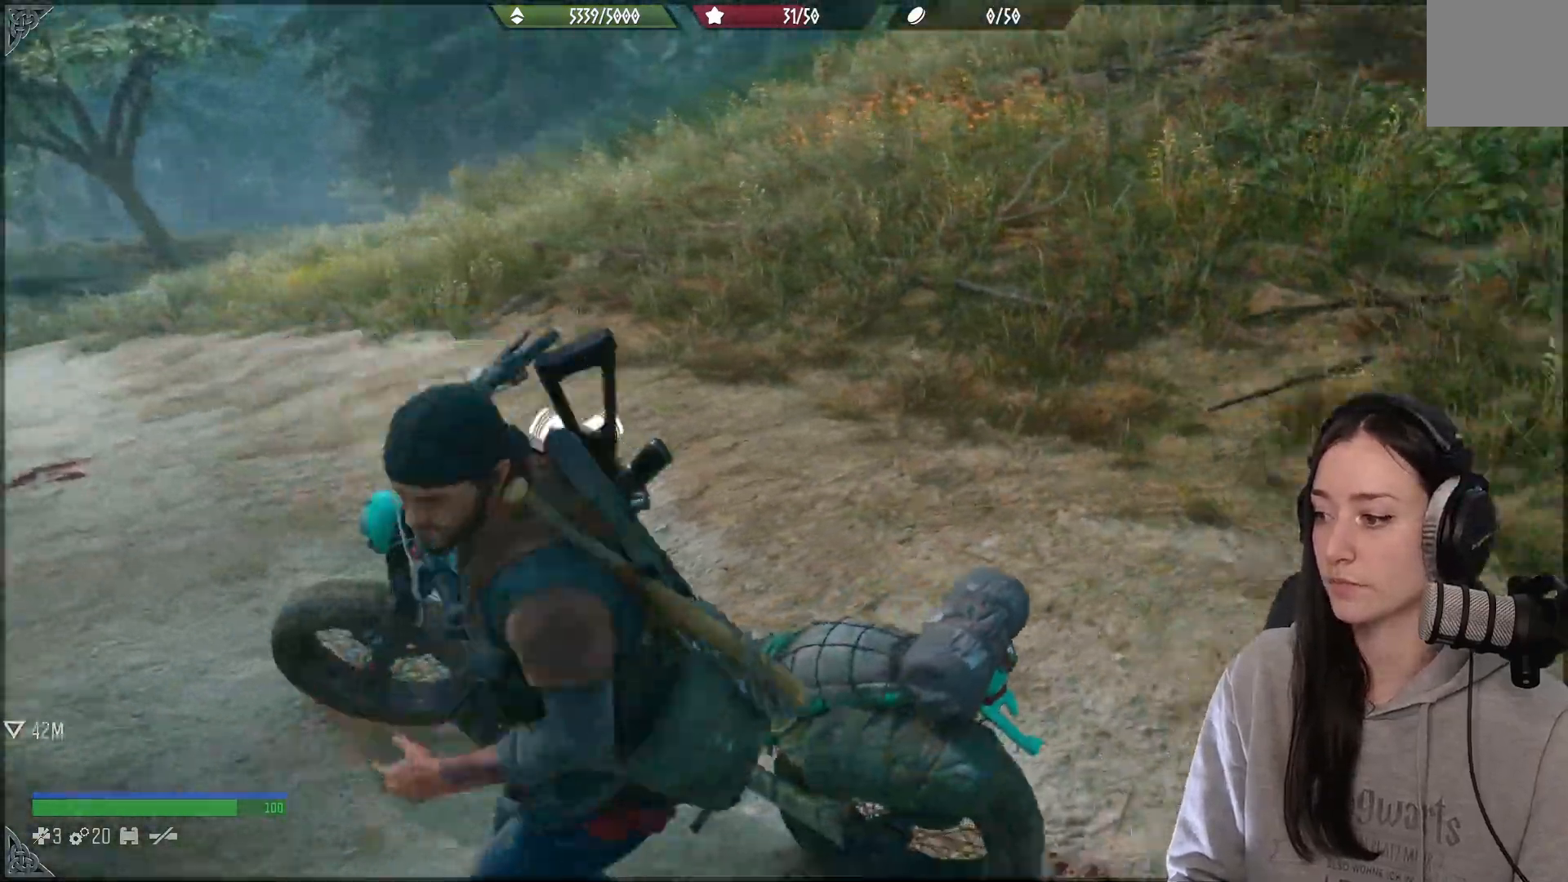
Gameplay with a controller (Xbox layout); each line is a JSON object with the inputs held at the frame after it. "events" lists button and stick changes between this image and that frame as [ms after this image, input, new state], when the widget could be followed in between.
{"buttons": [], "left_stick": "up-right", "right_stick": "center", "events": [[167, "left_stick", "right"], [233, "left_stick", "up-right"], [283, "right_stick", "center"]]}
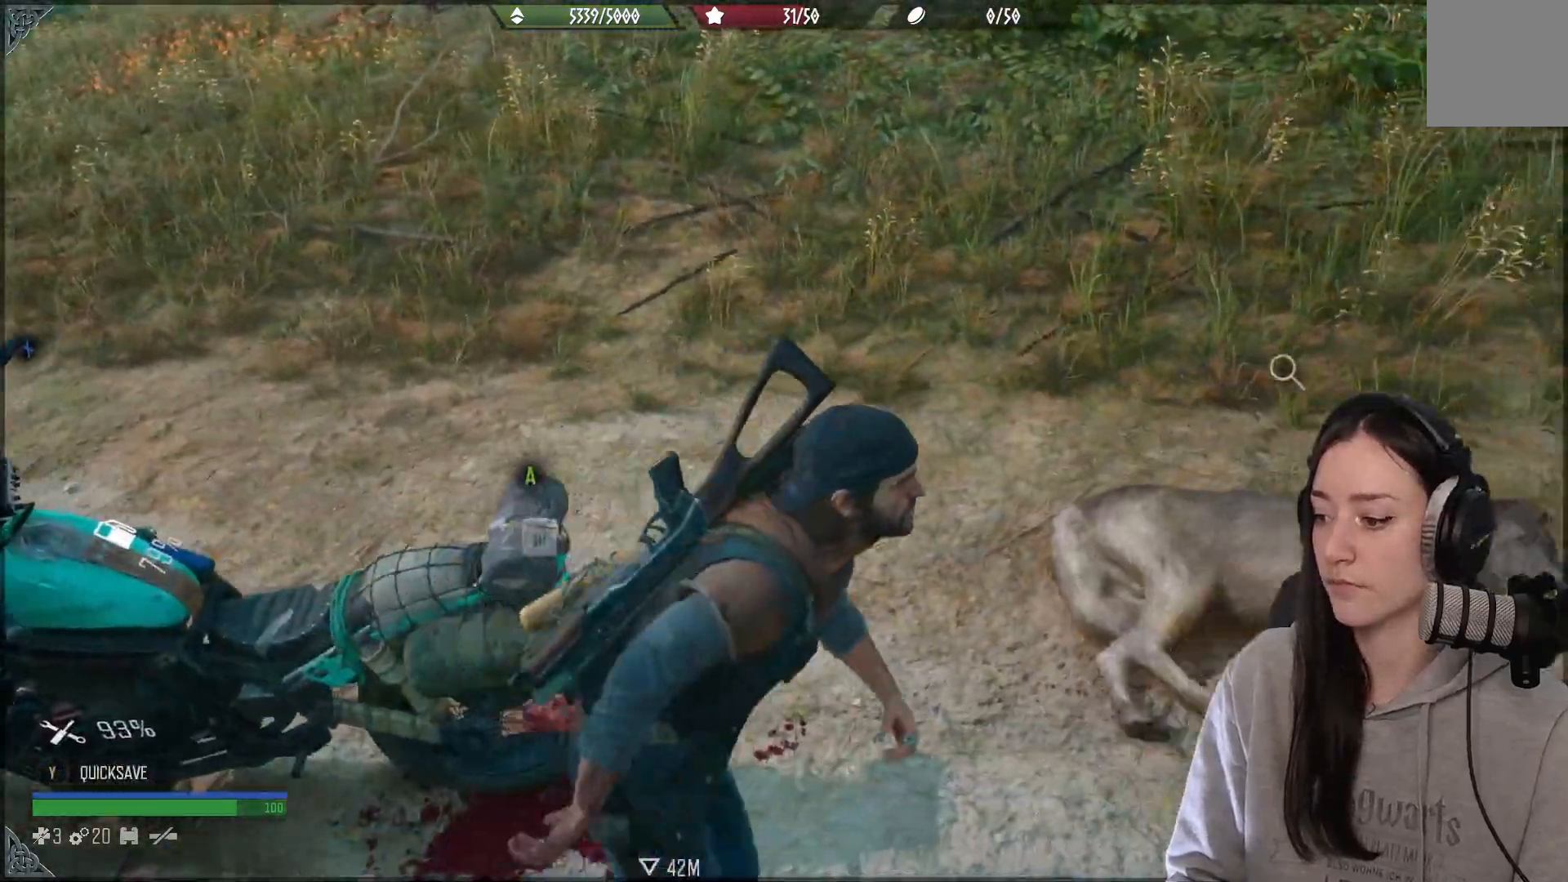
{"buttons": [], "left_stick": "right", "right_stick": "down-left", "events": [[350, "left_stick", "up"], [367, "right_stick", "down-left"], [483, "left_stick", "right"]]}
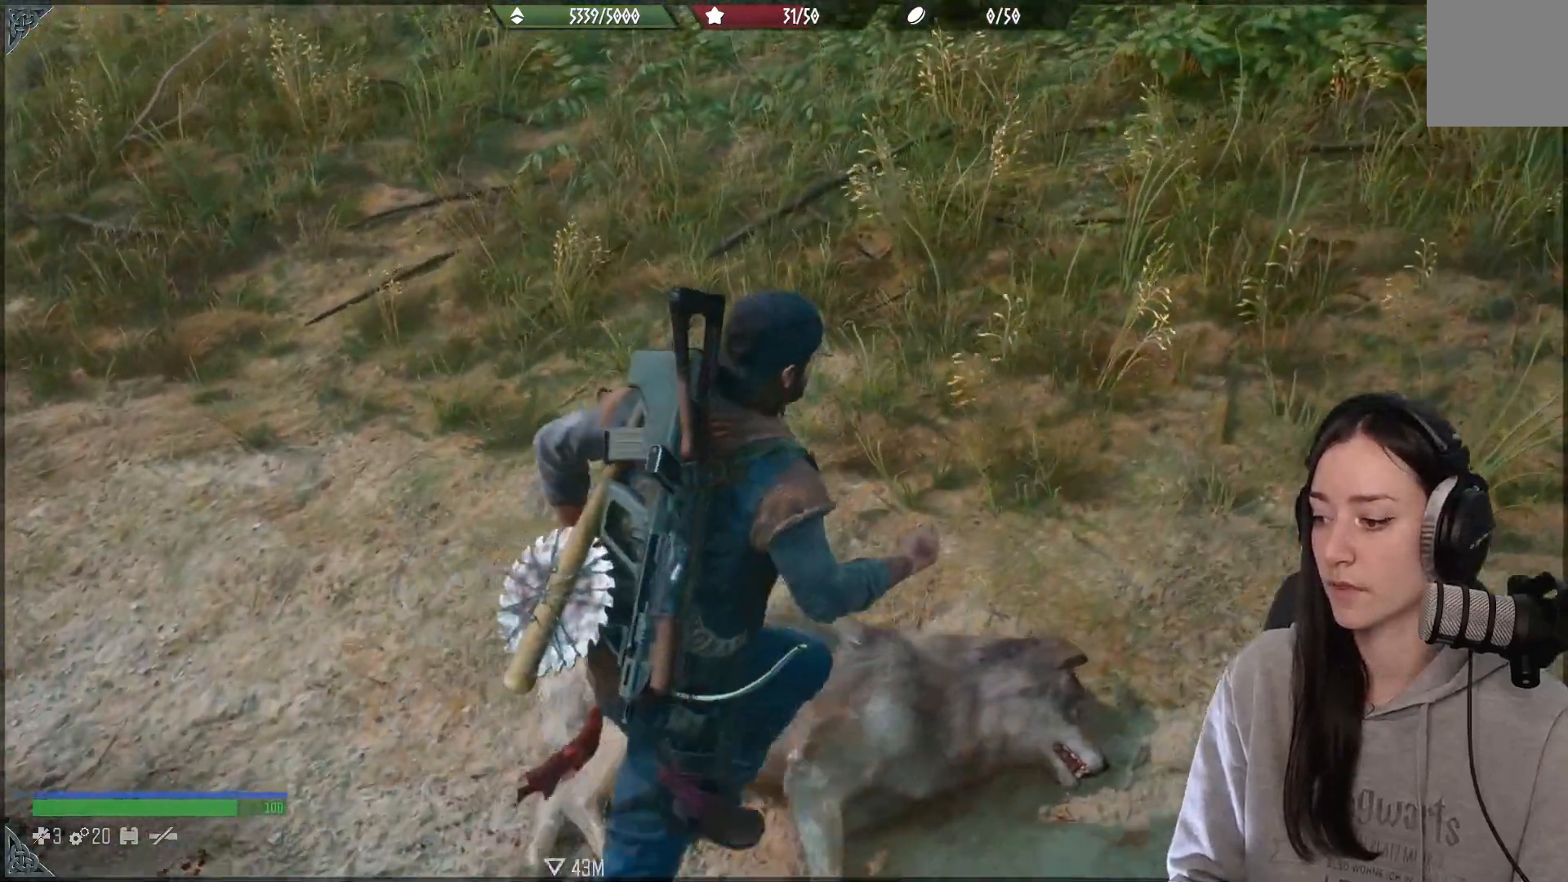
{"buttons": ["X"], "left_stick": "center", "right_stick": "center", "events": [[50, "right_stick", "center"], [133, "left_stick", "center"], [167, "X", "down"]]}
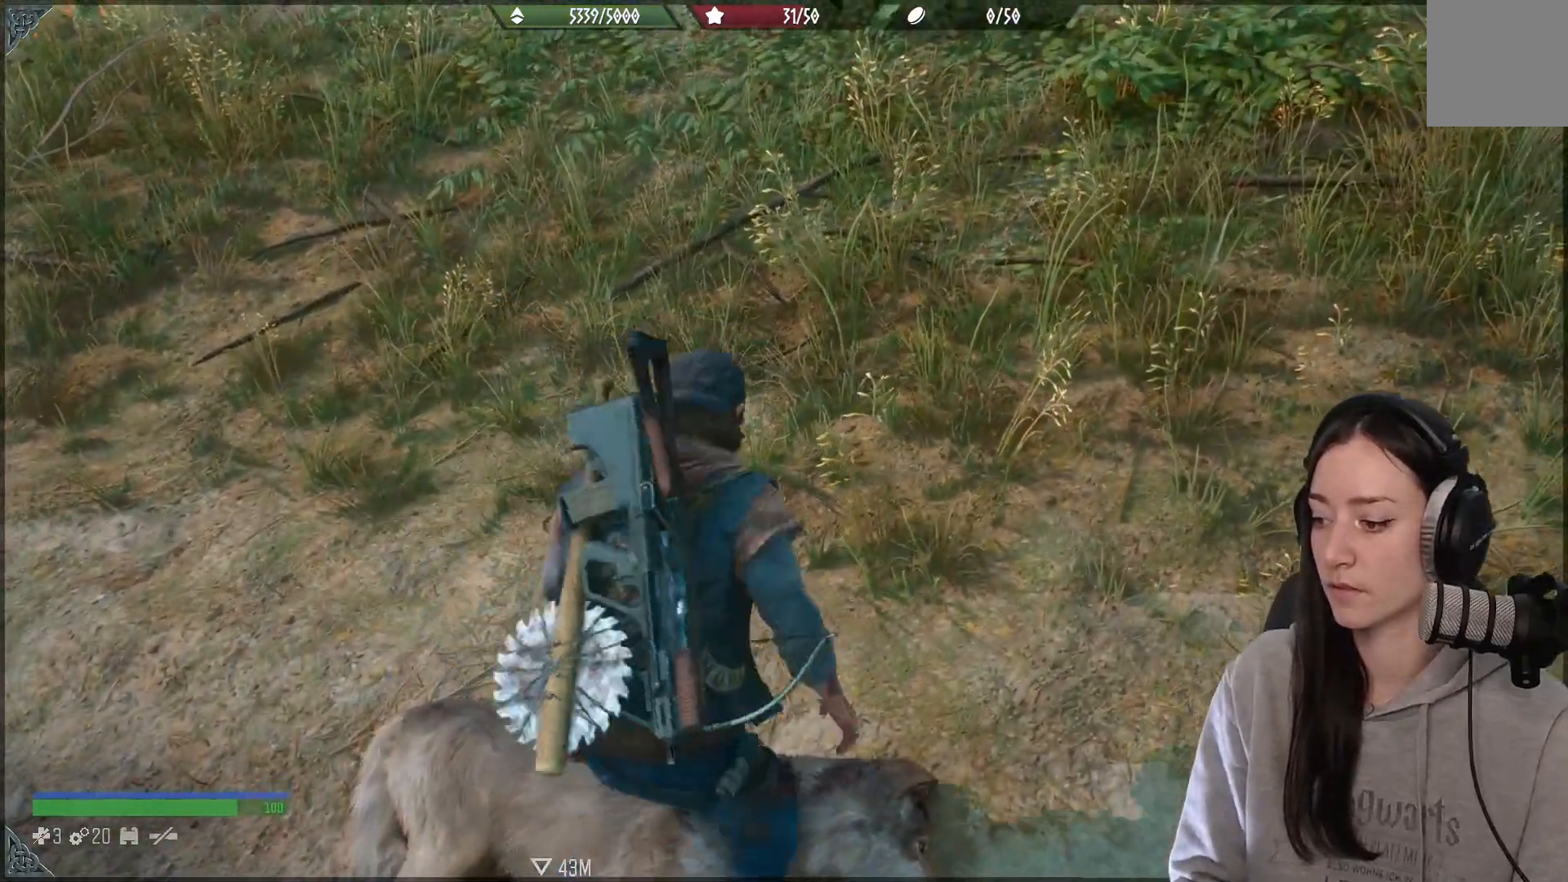
{"buttons": ["X"], "left_stick": "center", "right_stick": "center", "events": []}
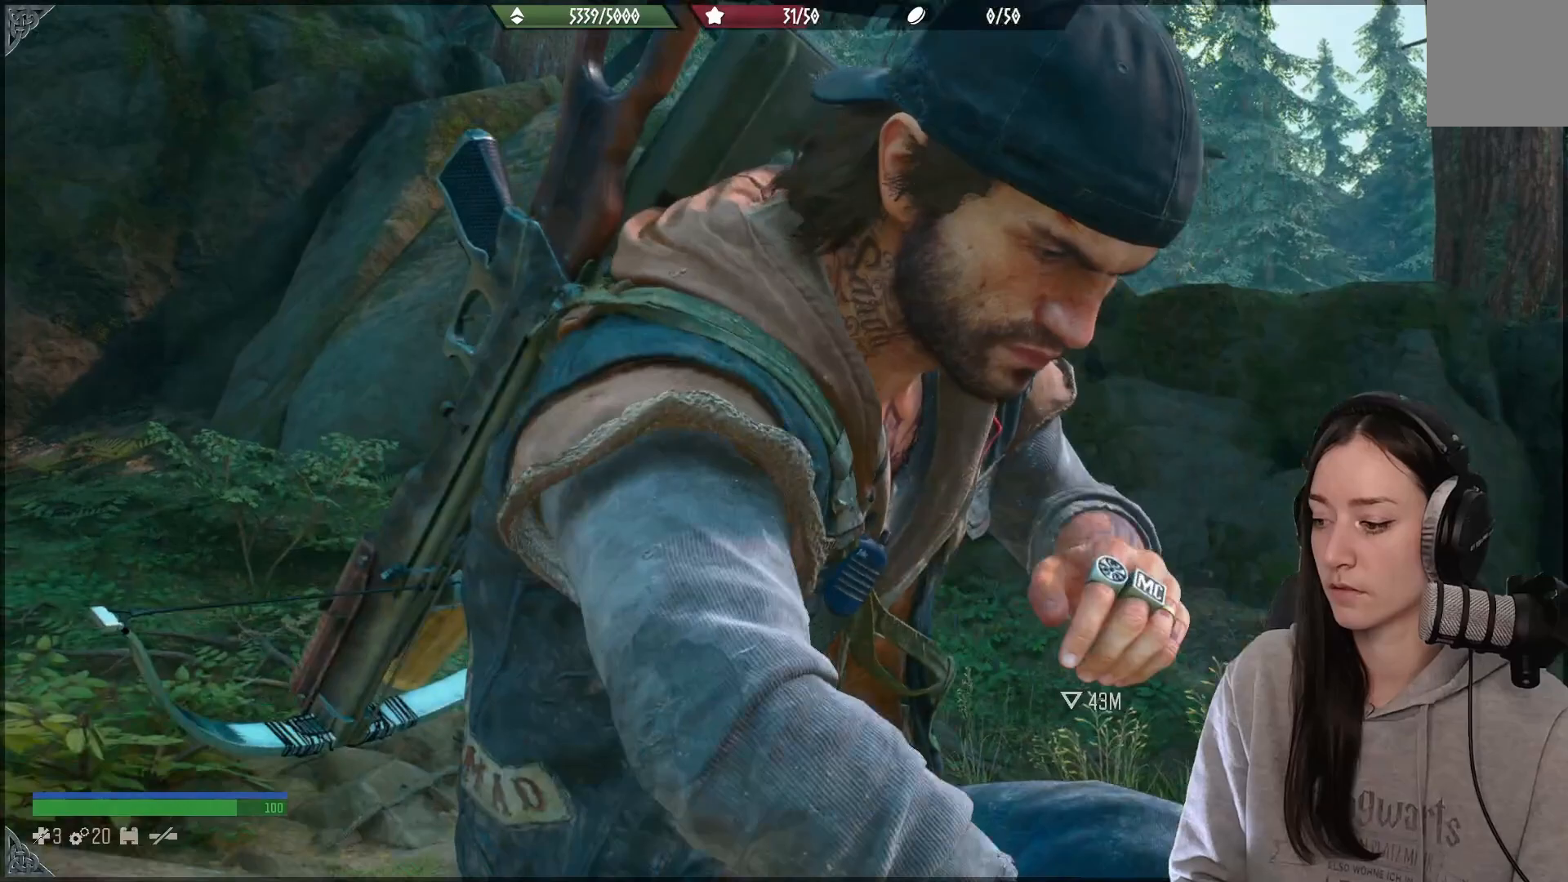
{"buttons": ["X"], "left_stick": "center", "right_stick": "center", "events": []}
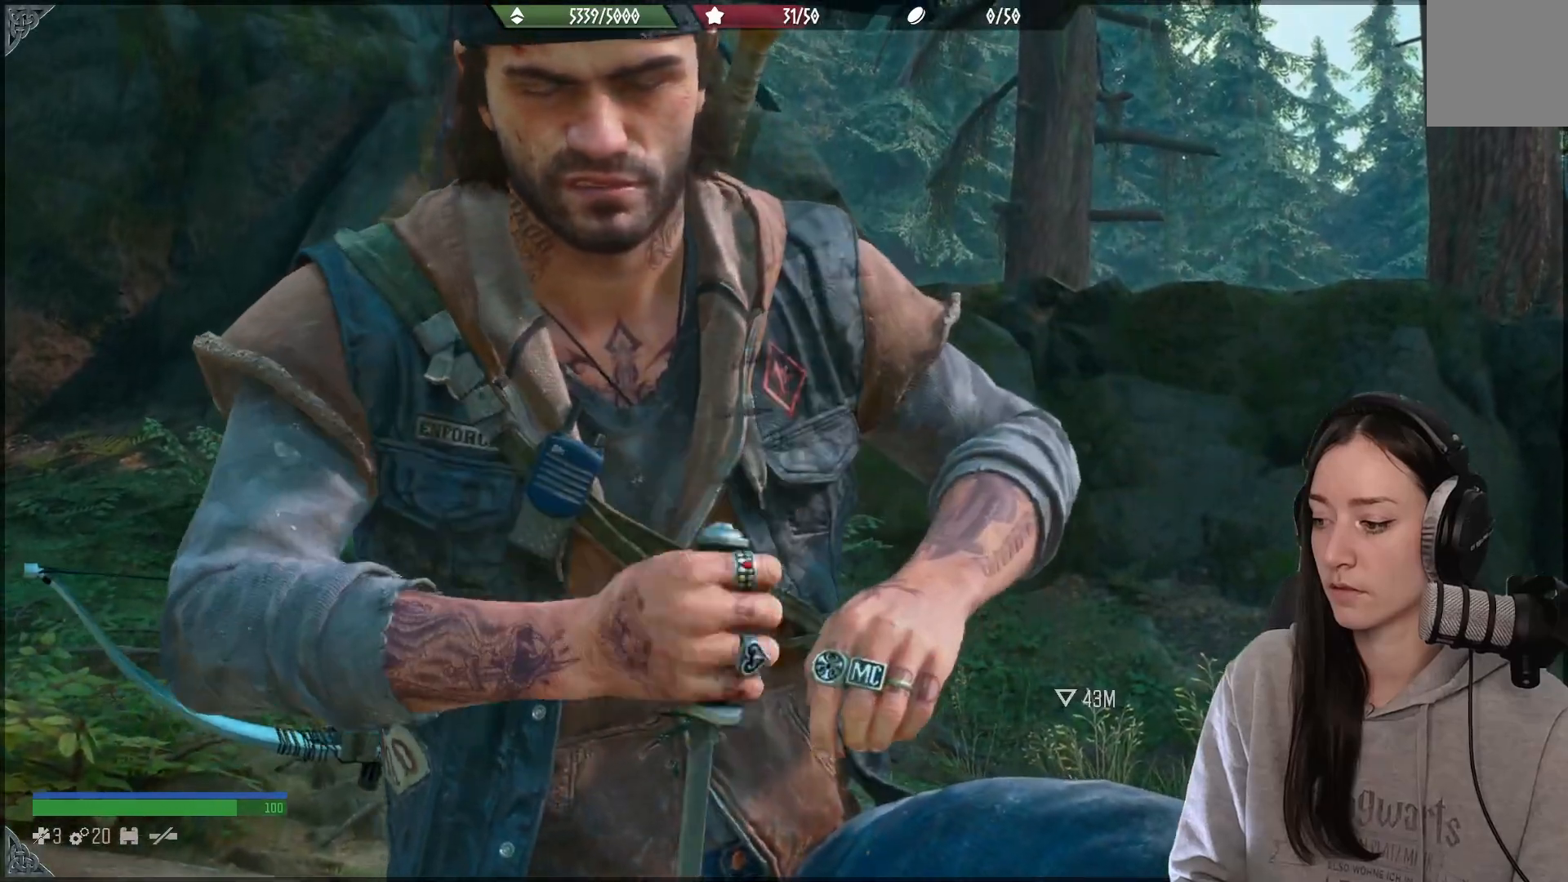
{"buttons": ["X"], "left_stick": "center", "right_stick": "center", "events": []}
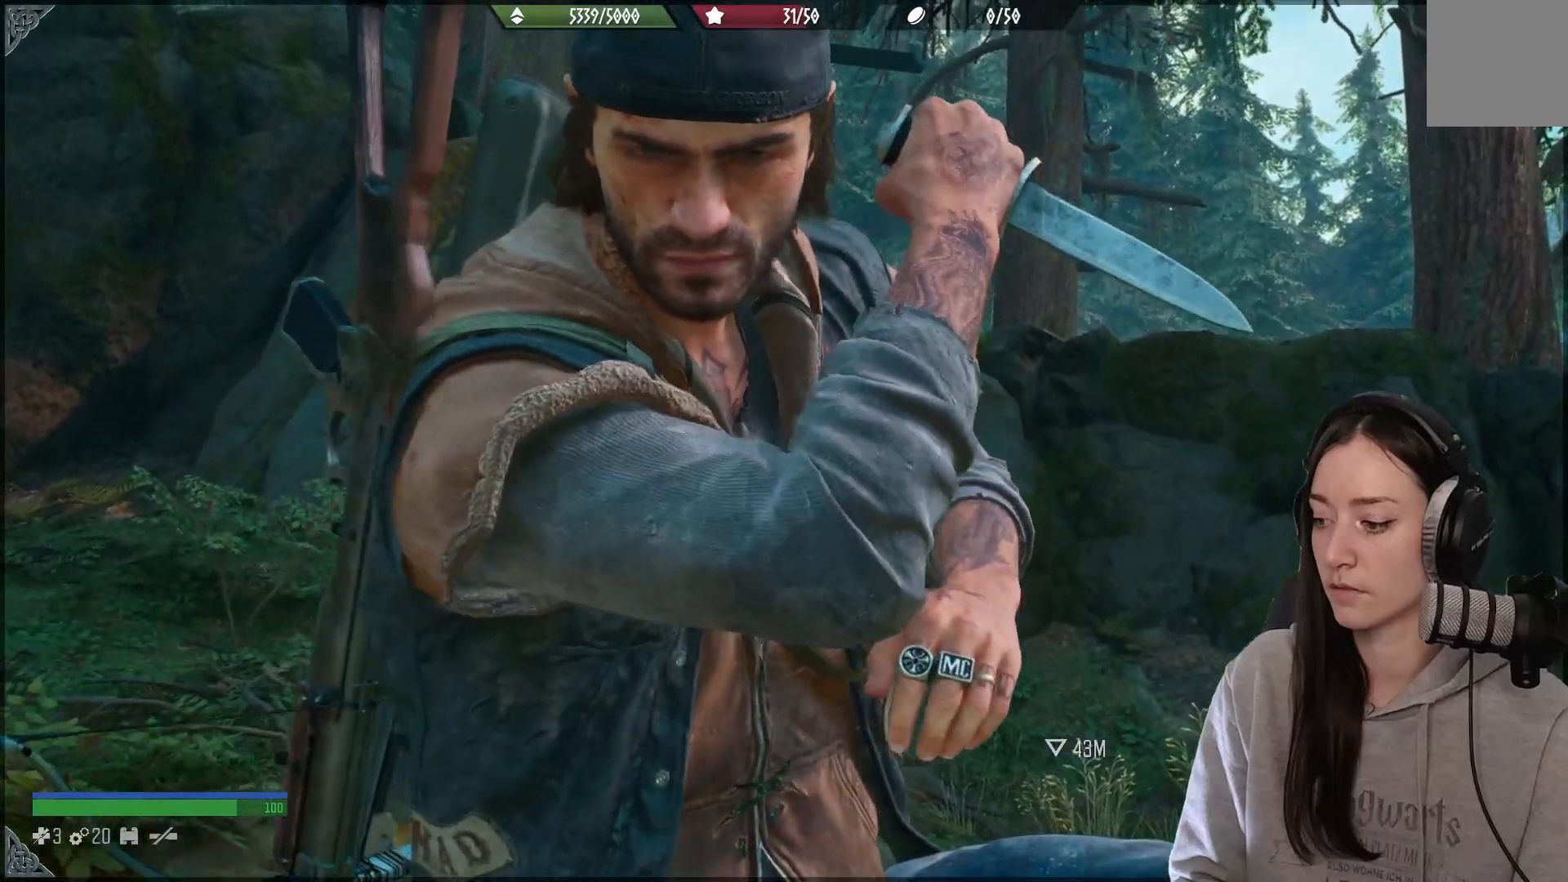
{"buttons": ["X"], "left_stick": "center", "right_stick": "center", "events": []}
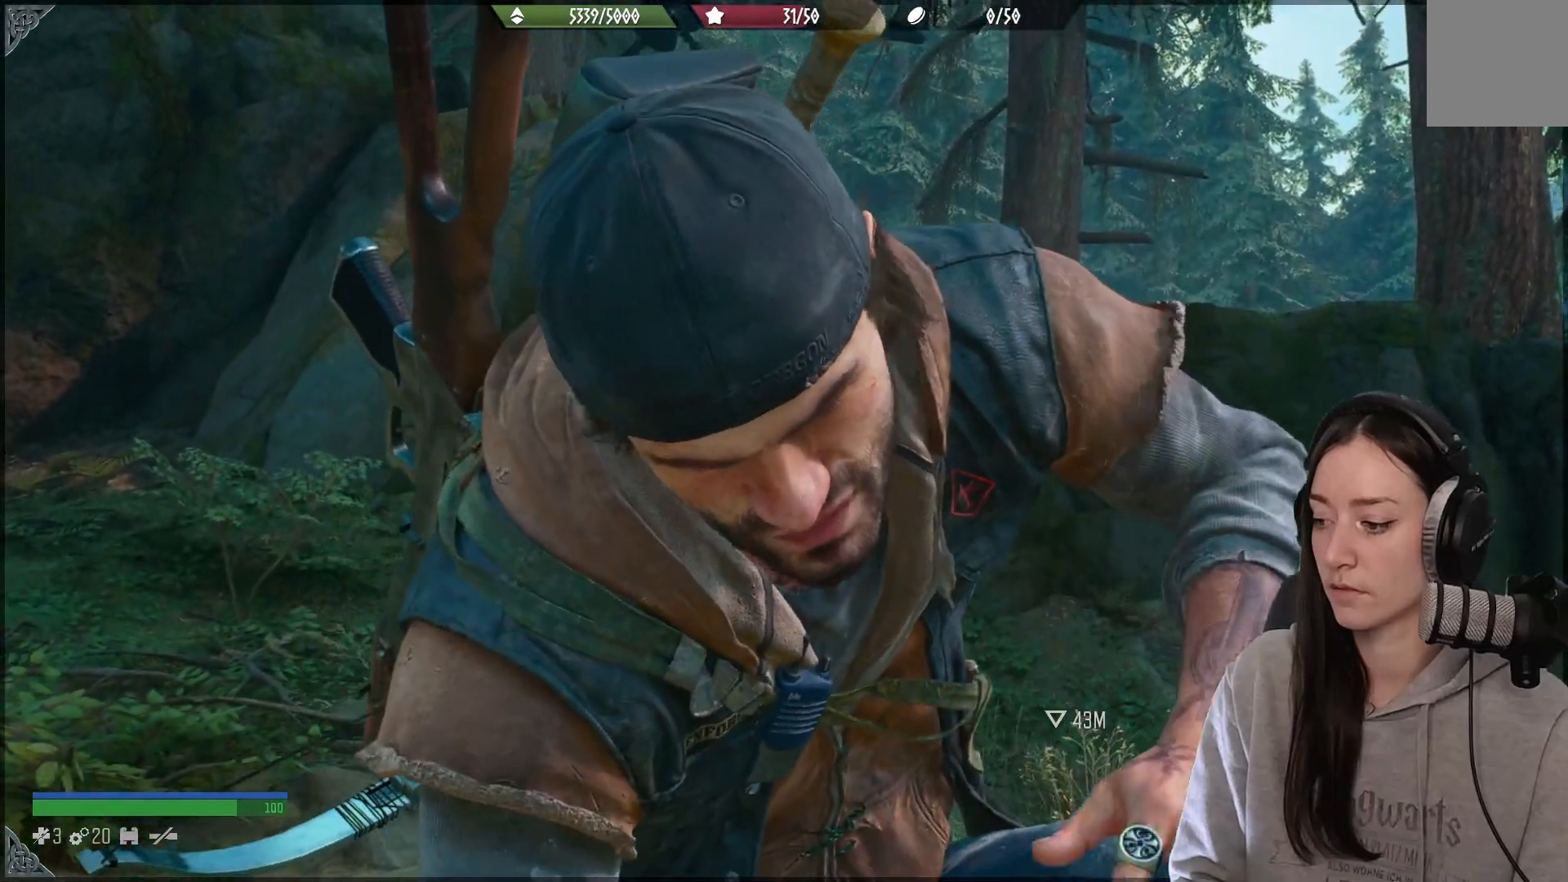
{"buttons": ["X"], "left_stick": "center", "right_stick": "center", "events": []}
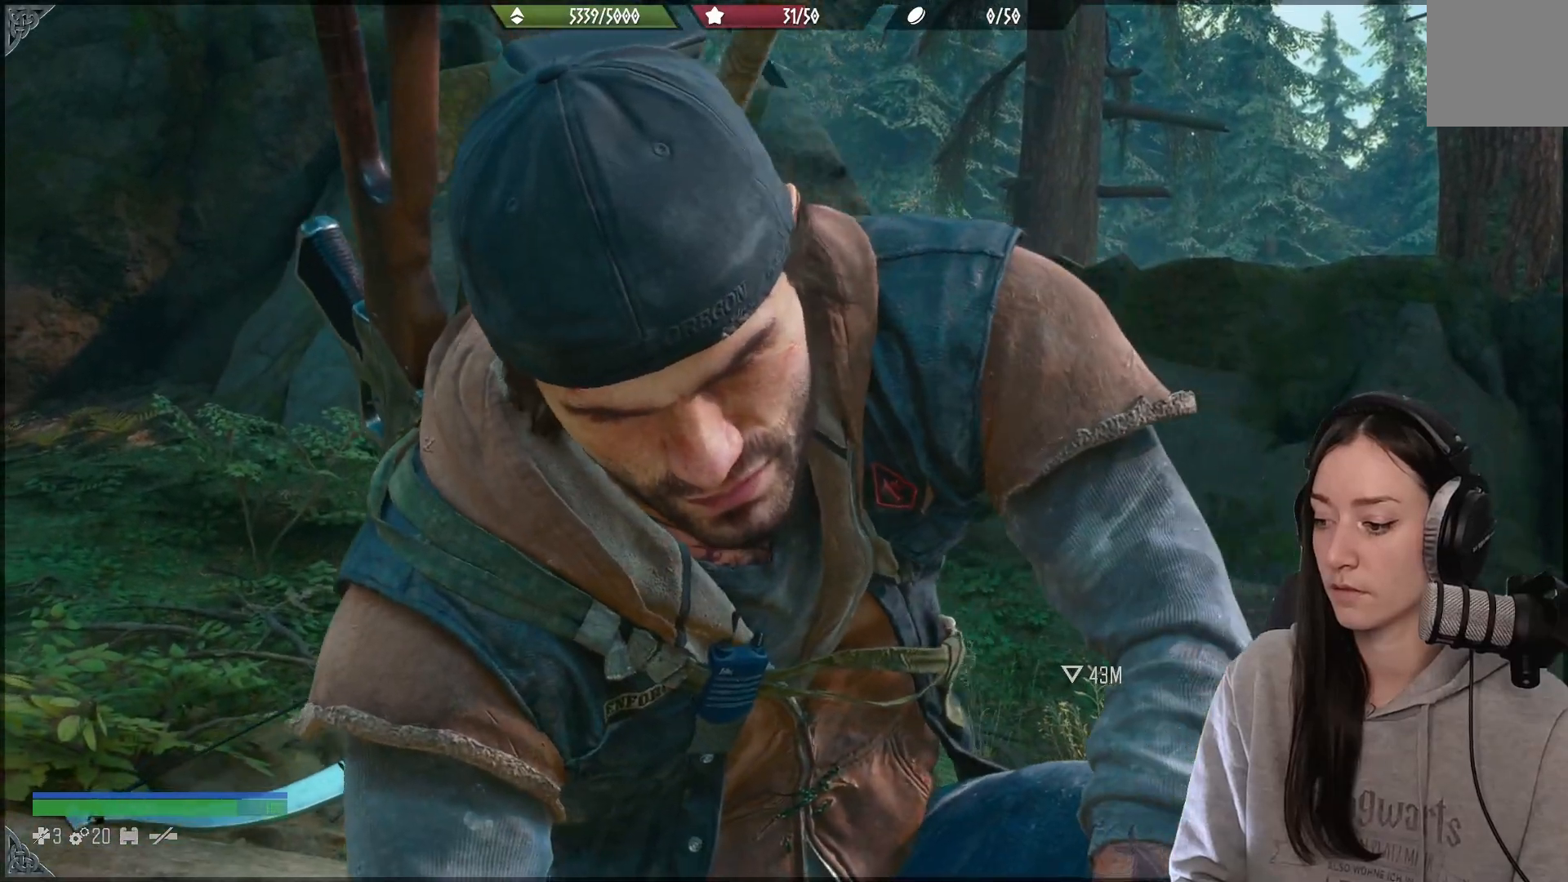
{"buttons": ["X"], "left_stick": "center", "right_stick": "center", "events": []}
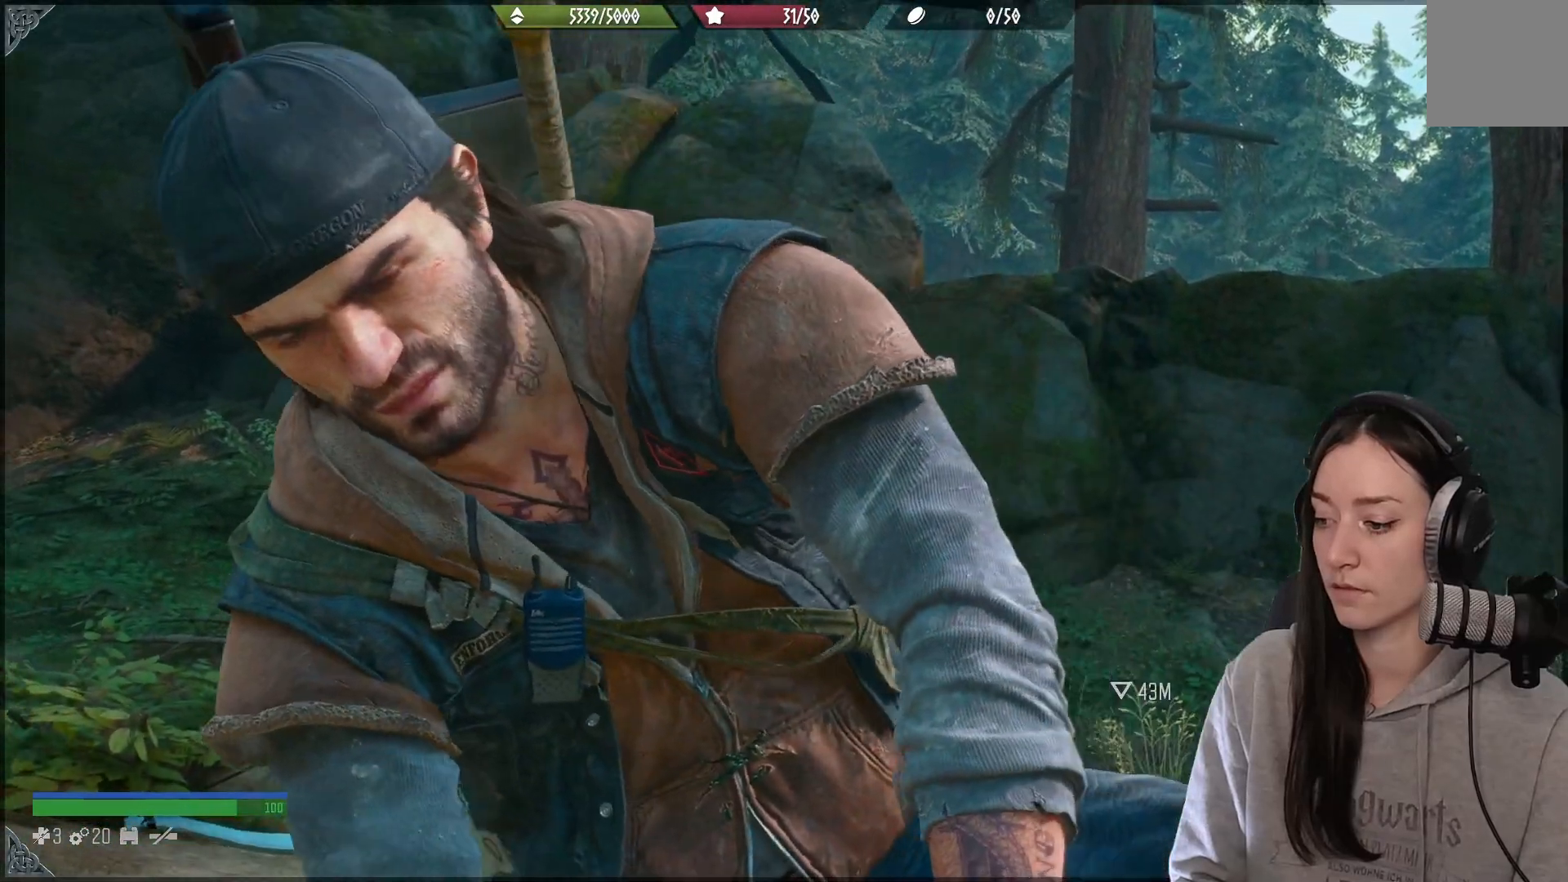
{"buttons": ["X"], "left_stick": "center", "right_stick": "center", "events": []}
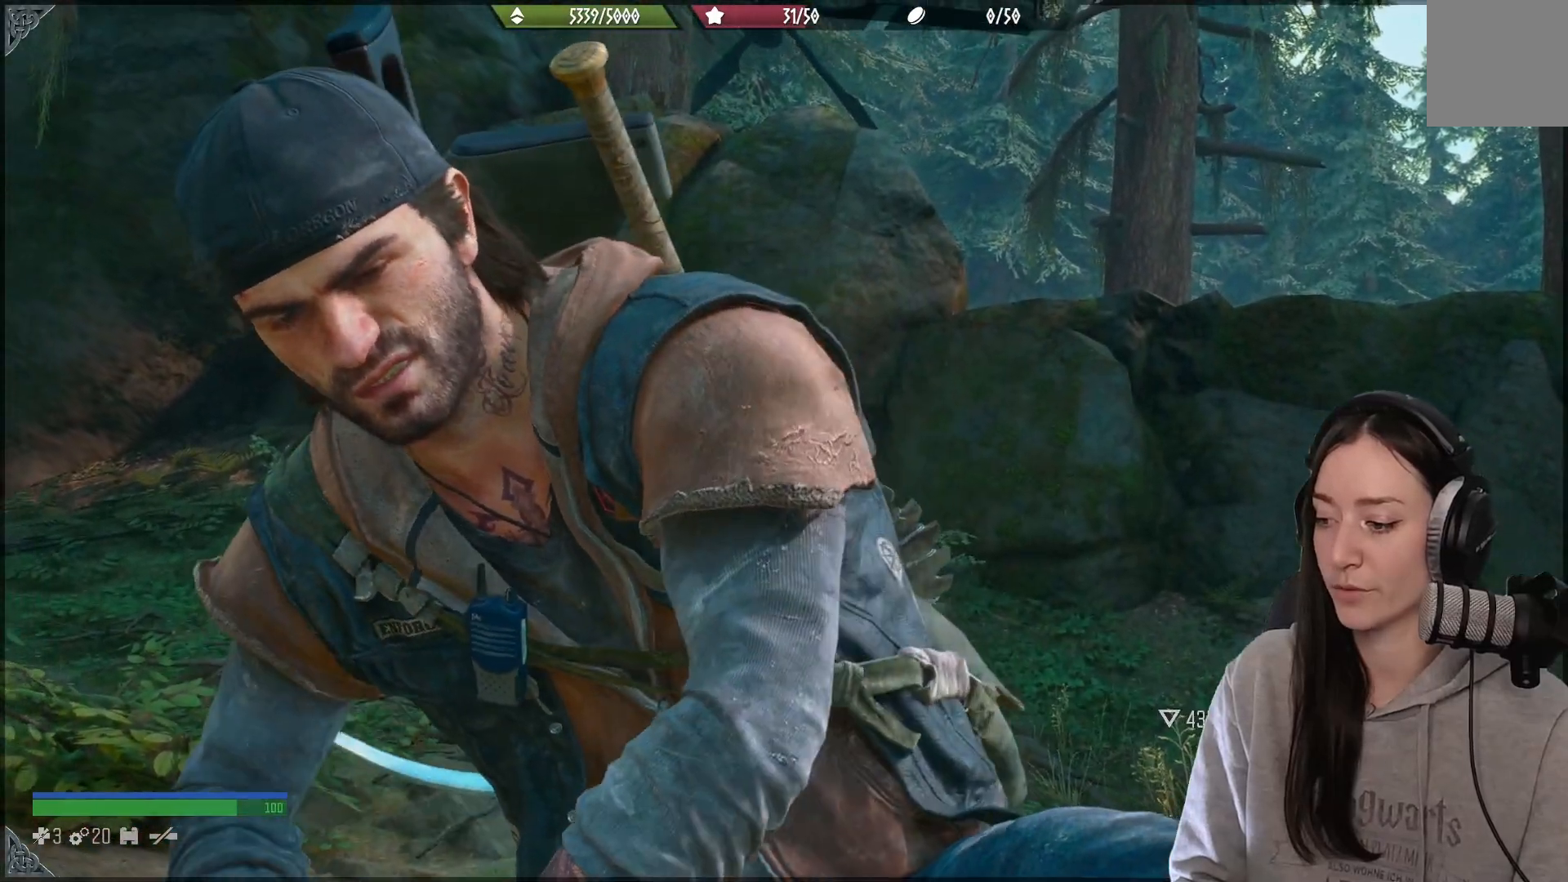
{"buttons": ["X"], "left_stick": "center", "right_stick": "center", "events": []}
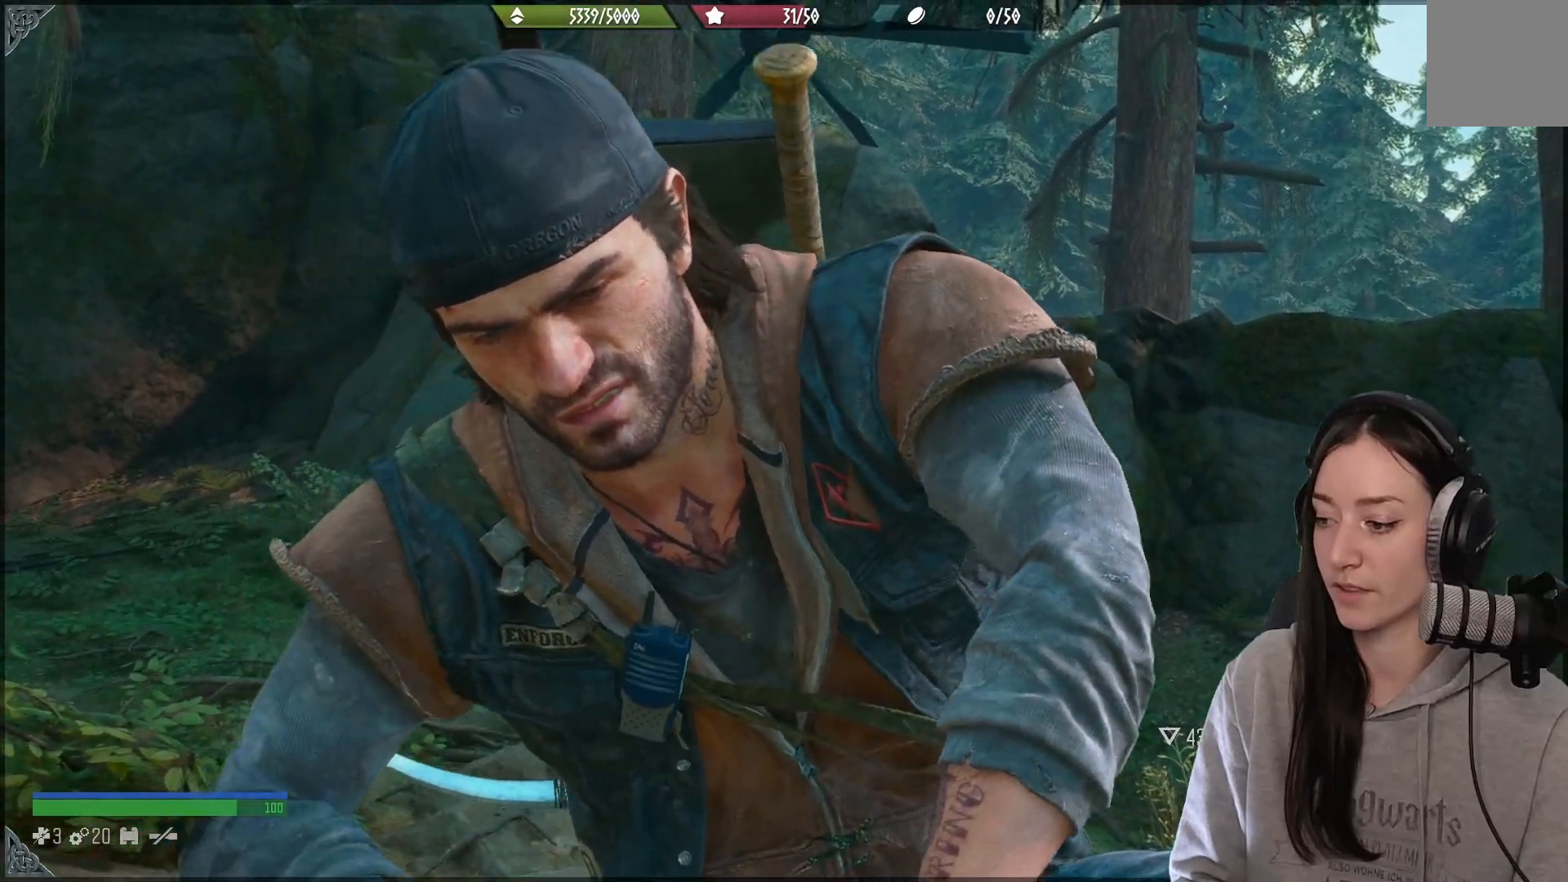
{"buttons": ["X"], "left_stick": "center", "right_stick": "center", "events": []}
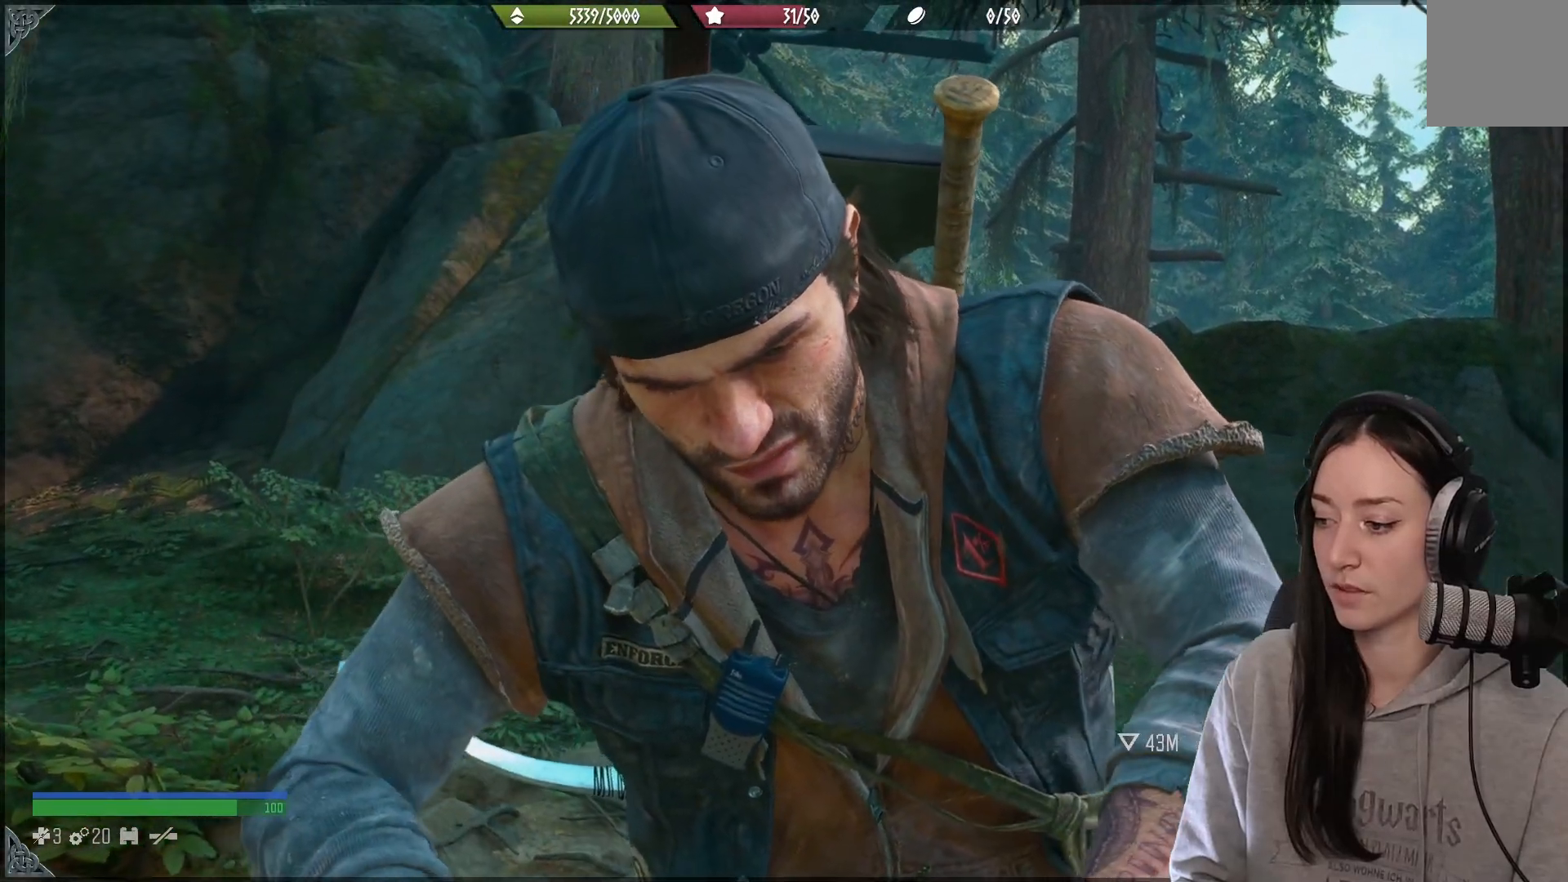
{"buttons": ["X"], "left_stick": "center", "right_stick": "center", "events": []}
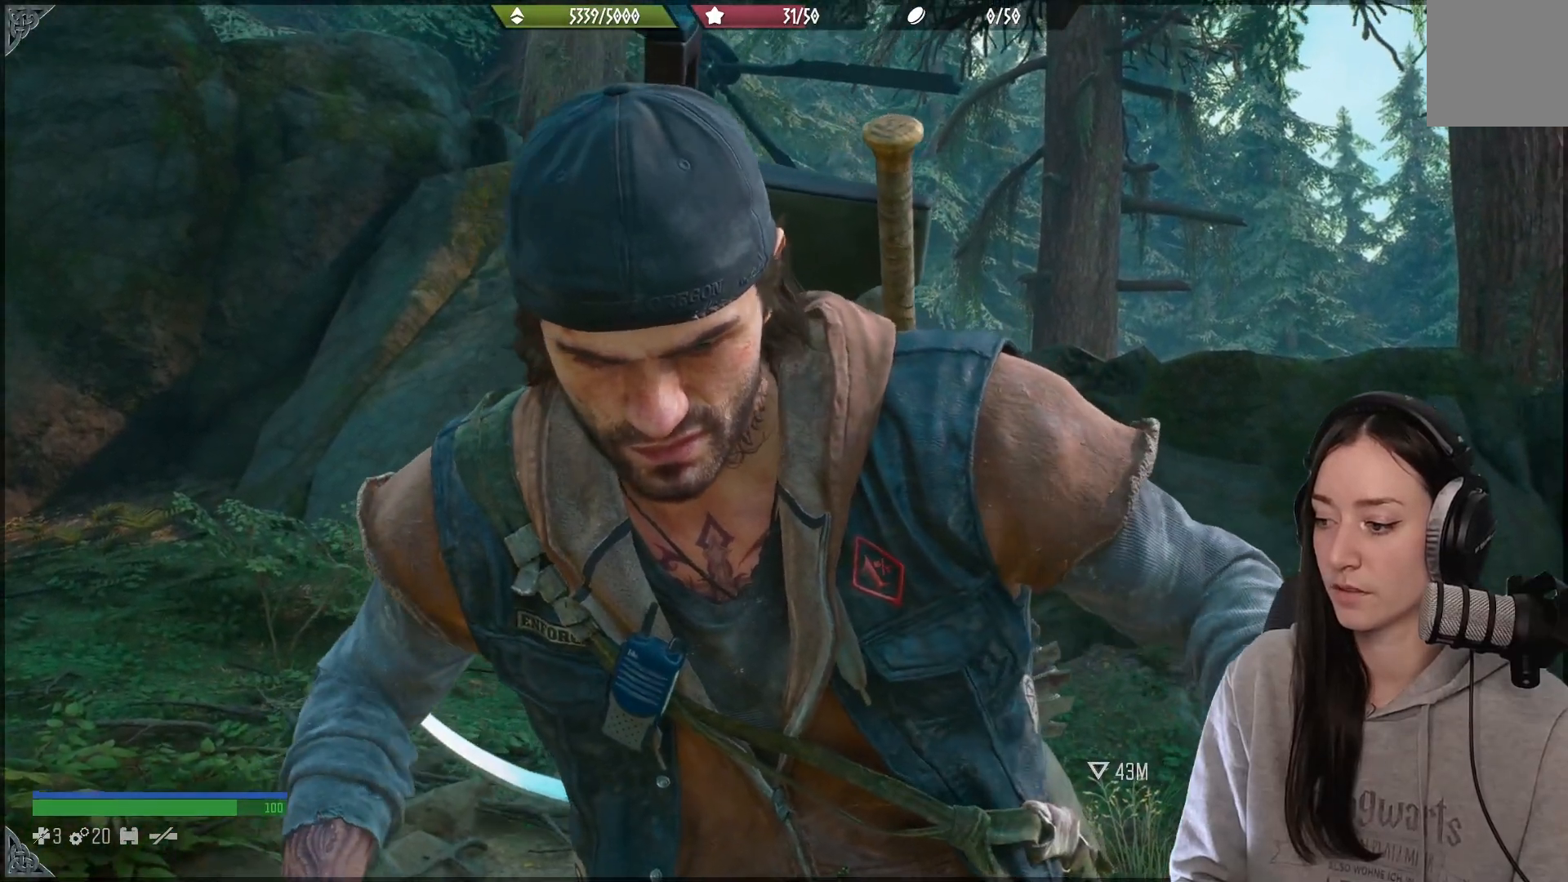
{"buttons": [], "left_stick": "center", "right_stick": "center", "events": [[400, "X", "up"]]}
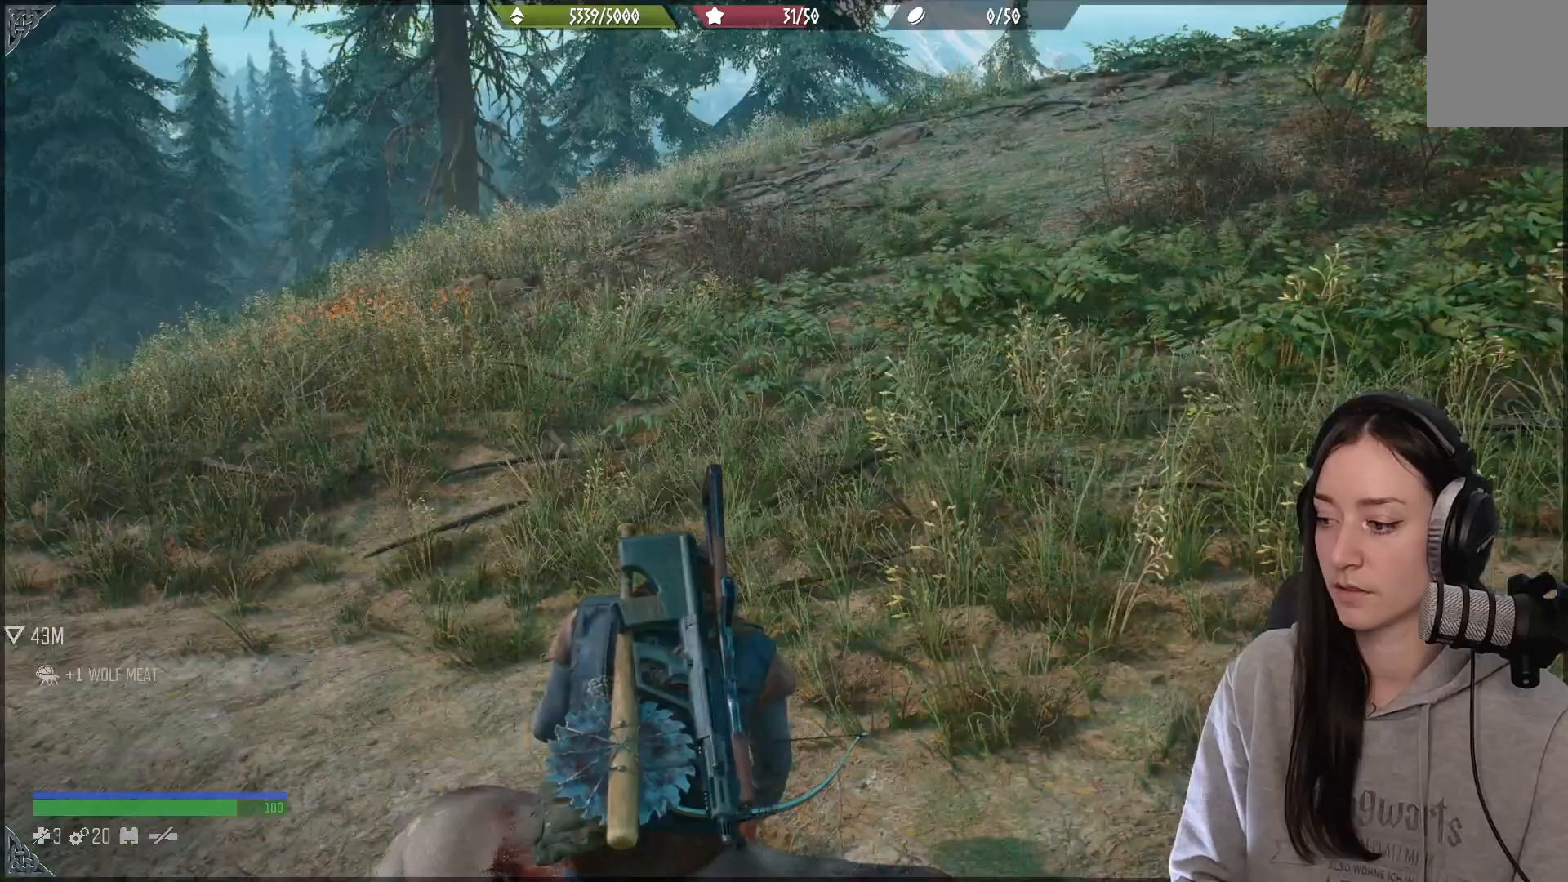
{"buttons": [], "left_stick": "down-left", "right_stick": "down-left", "events": [[117, "right_stick", "down-left"], [383, "left_stick", "down"], [433, "left_stick", "down-left"]]}
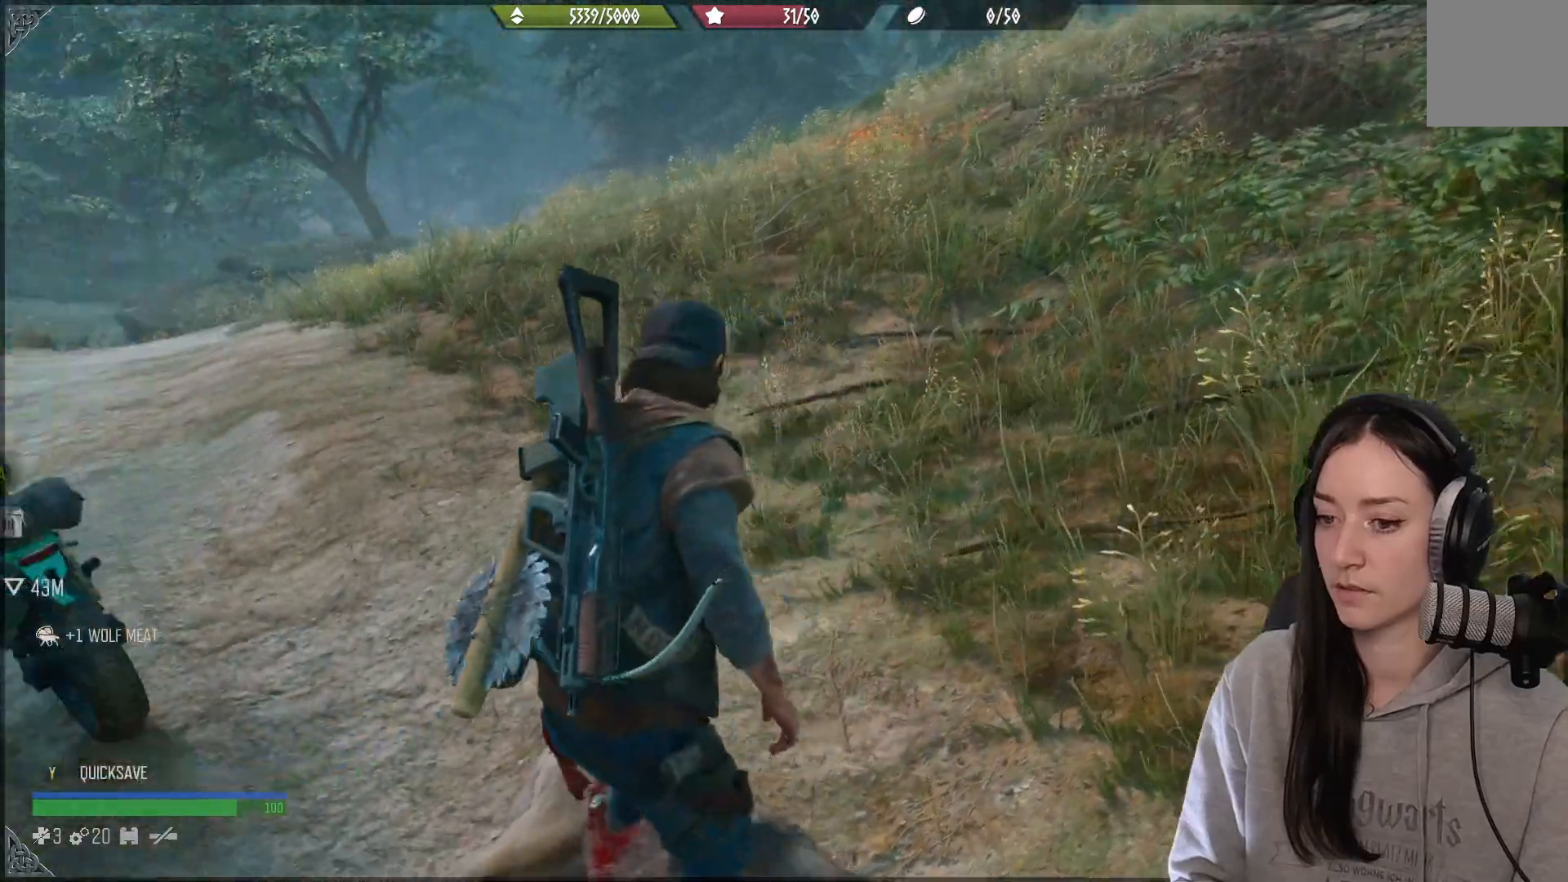
{"buttons": [], "left_stick": "center", "right_stick": "left", "events": [[150, "right_stick", "left"], [383, "left_stick", "center"]]}
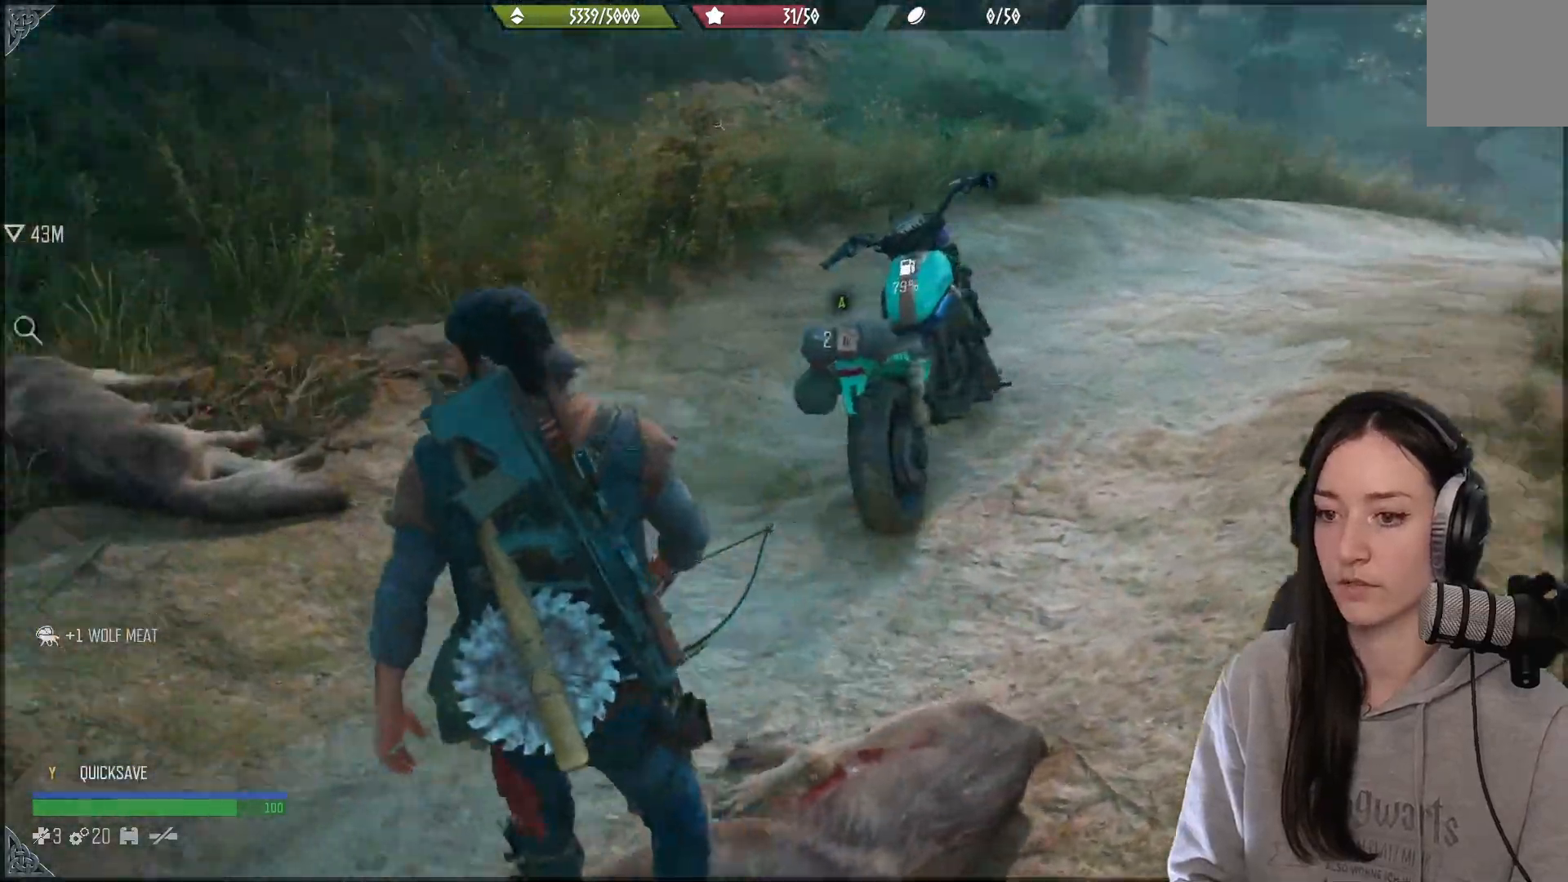
{"buttons": [], "left_stick": "up", "right_stick": "center", "events": [[217, "left_stick", "up-left"], [250, "right_stick", "center"], [333, "left_stick", "up"]]}
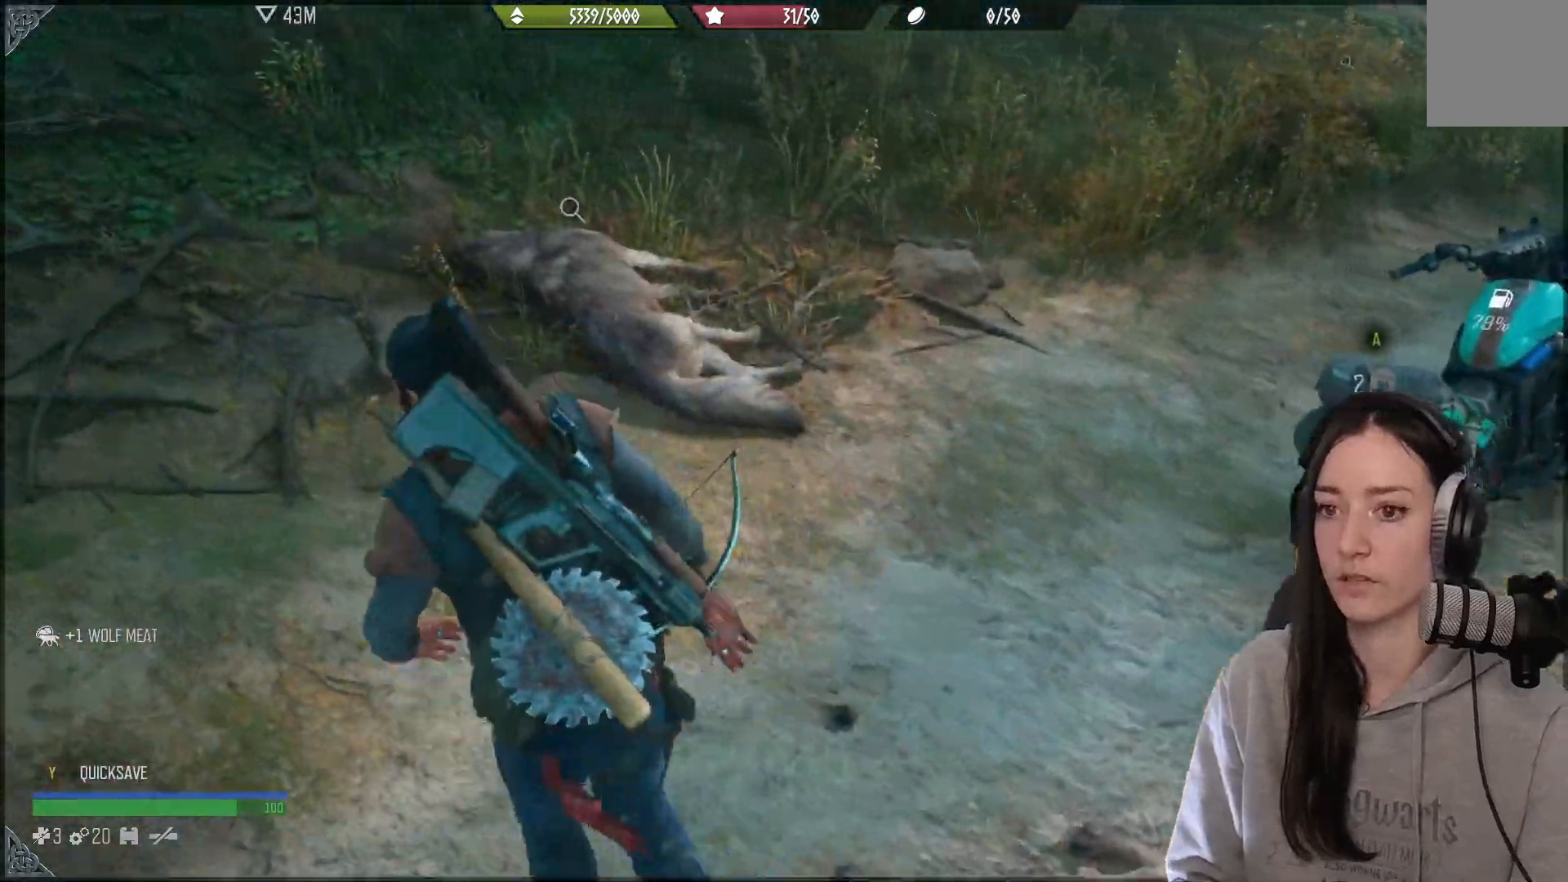
{"buttons": [], "left_stick": "center", "right_stick": "center", "events": [[33, "right_stick", "up-left"], [250, "right_stick", "center"], [483, "left_stick", "center"]]}
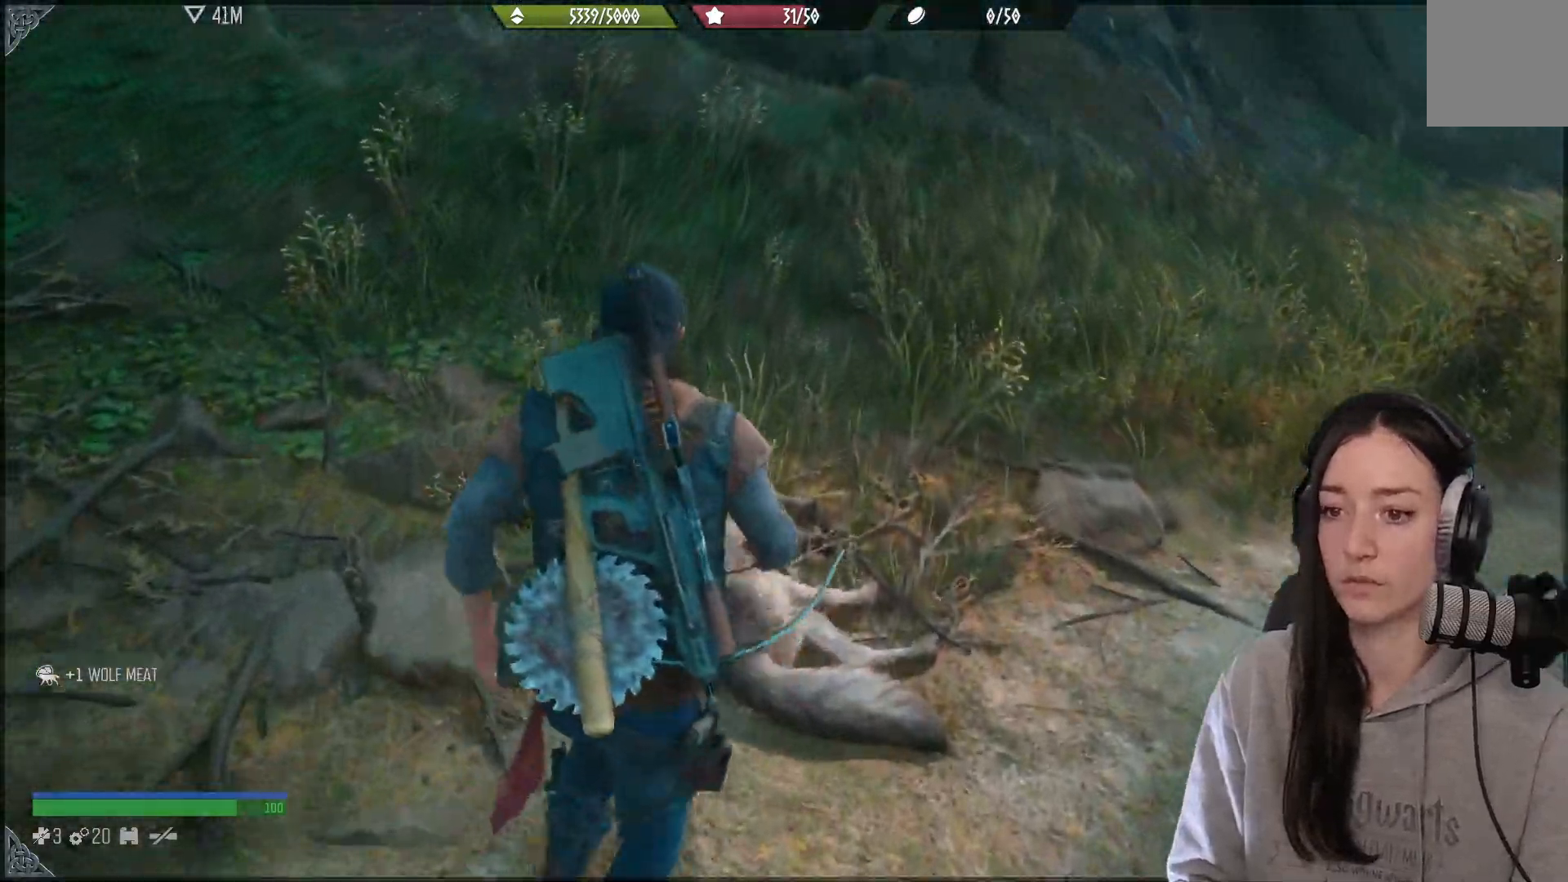
{"buttons": ["X"], "left_stick": "center", "right_stick": "center", "events": [[100, "X", "down"]]}
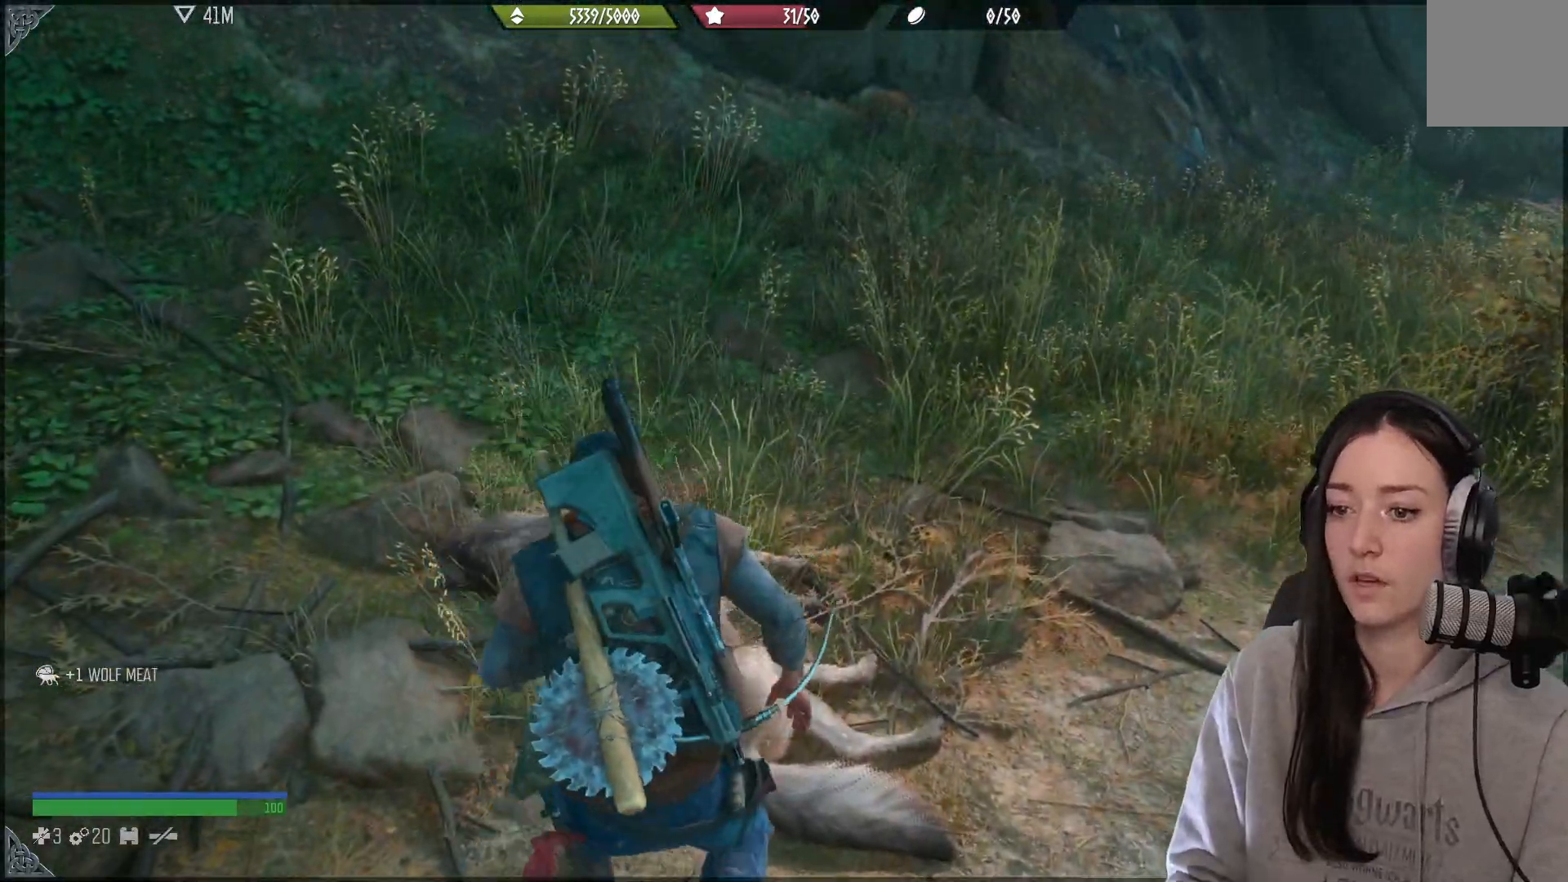
{"buttons": ["X"], "left_stick": "center", "right_stick": "center", "events": []}
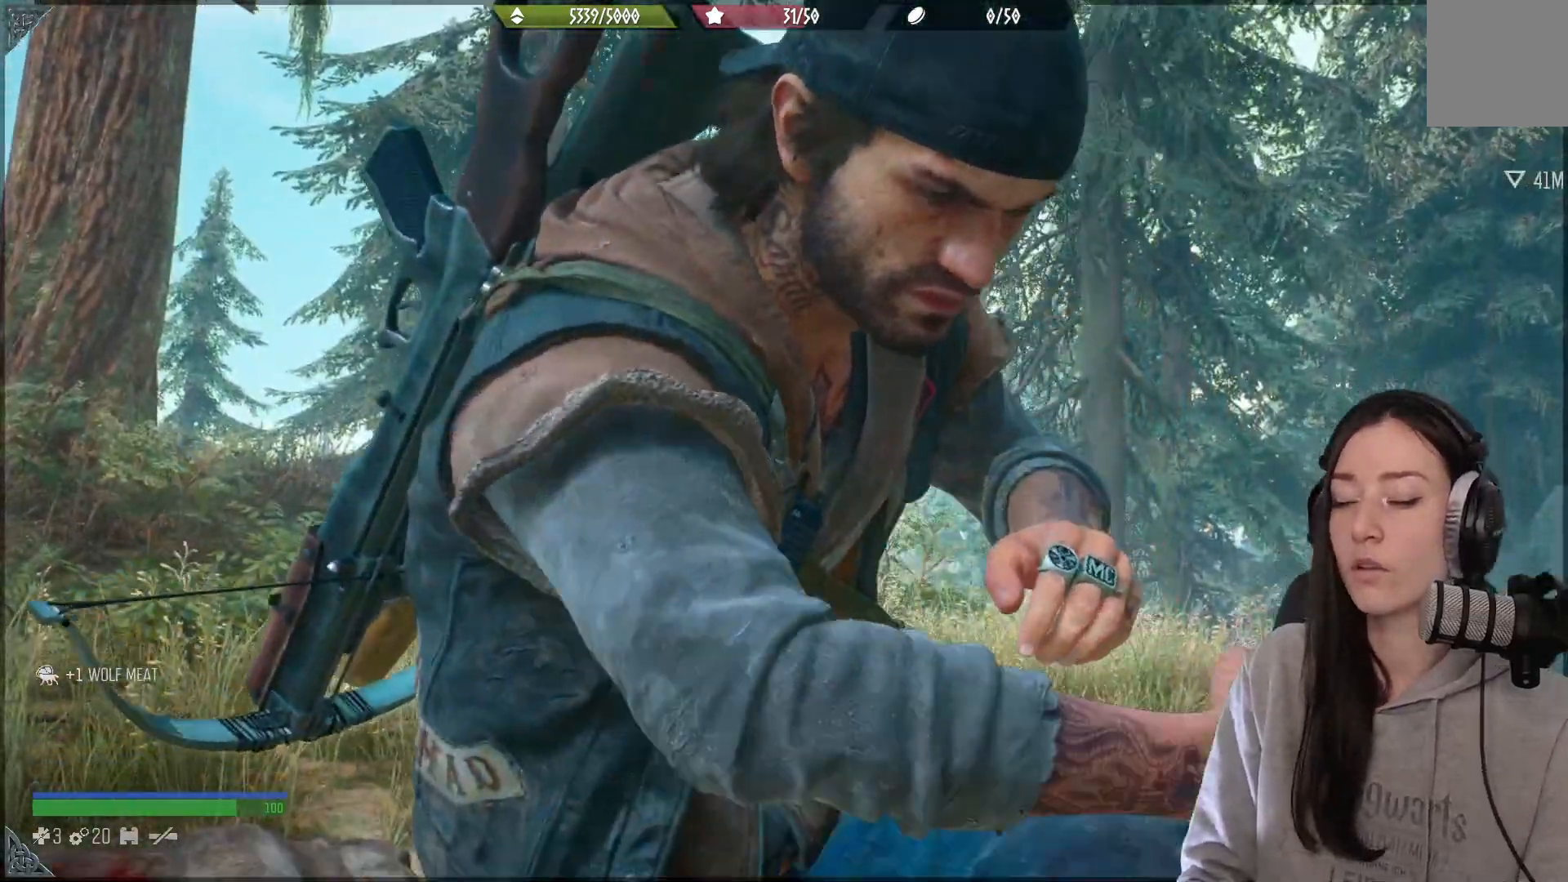
{"buttons": ["X"], "left_stick": "center", "right_stick": "center", "events": []}
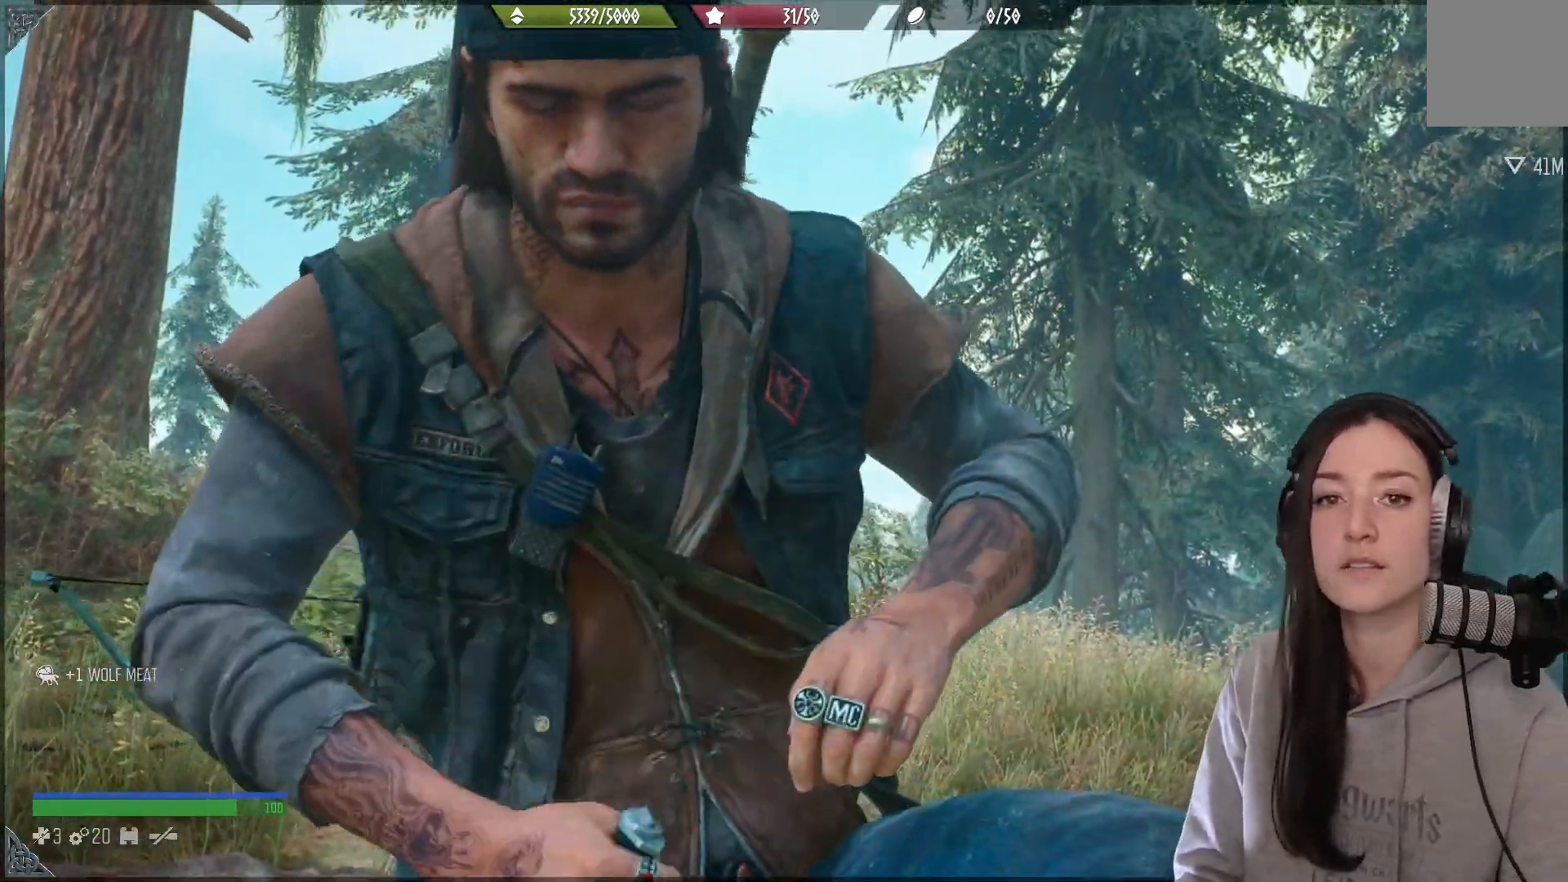
{"buttons": ["X"], "left_stick": "center", "right_stick": "center", "events": []}
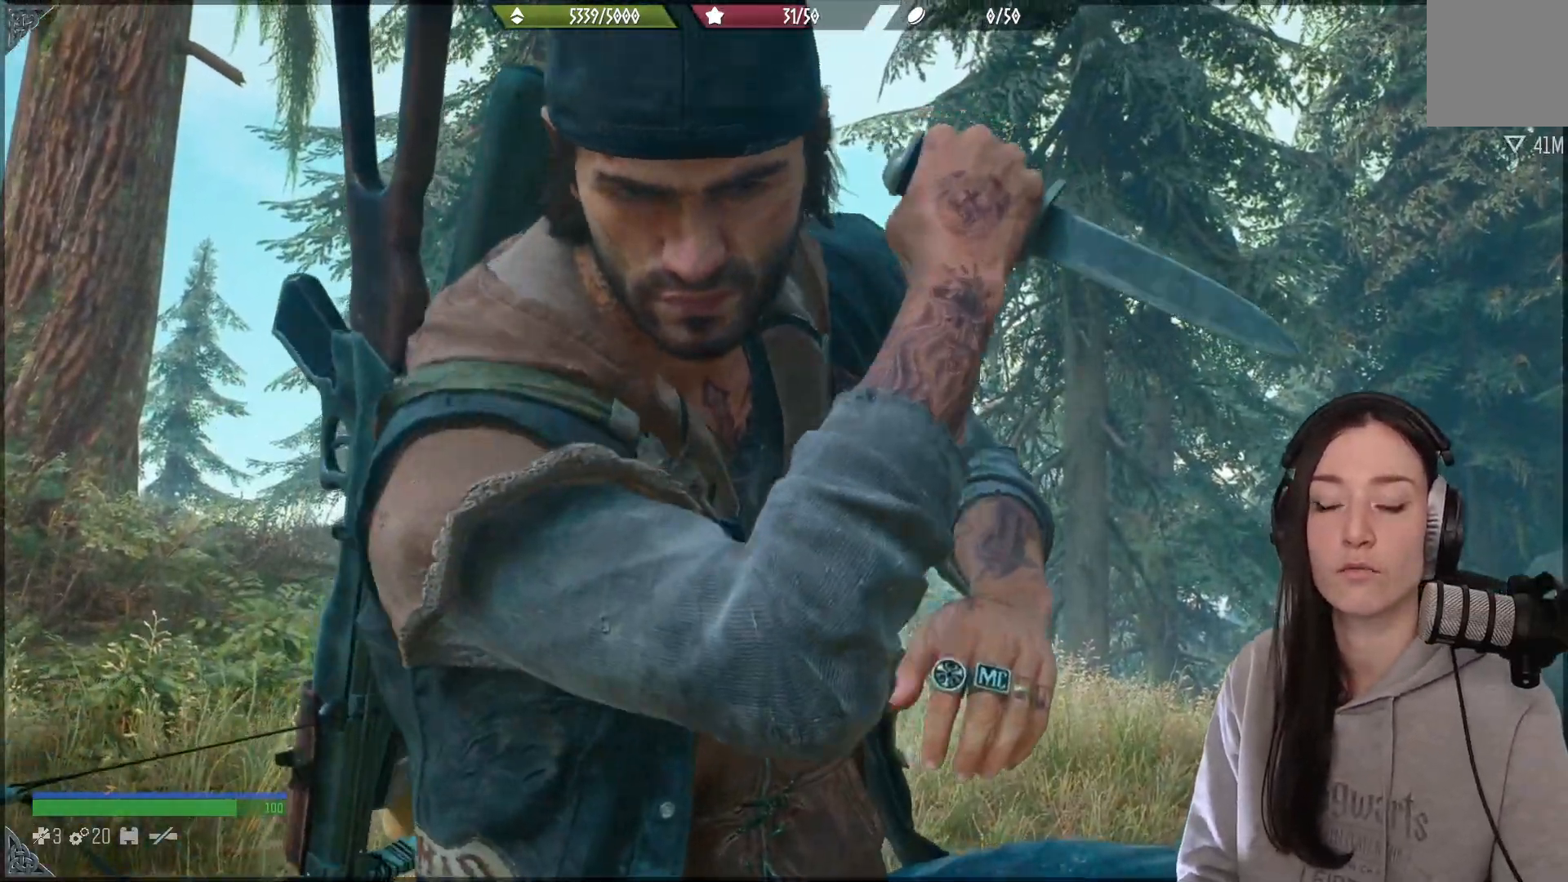
{"buttons": ["X"], "left_stick": "center", "right_stick": "center", "events": []}
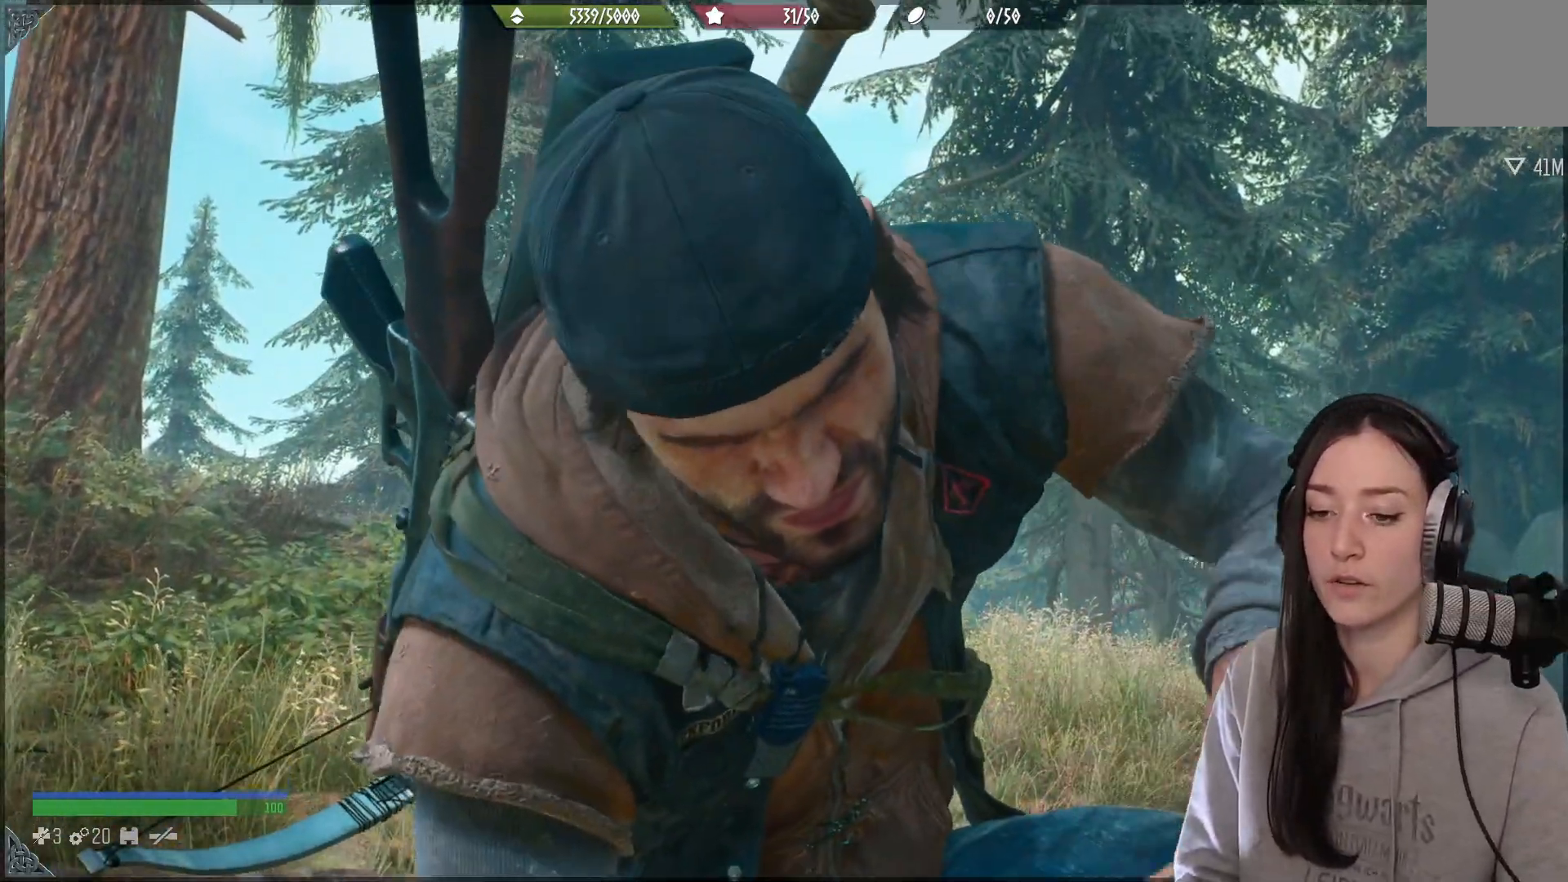
{"buttons": ["X"], "left_stick": "center", "right_stick": "center", "events": []}
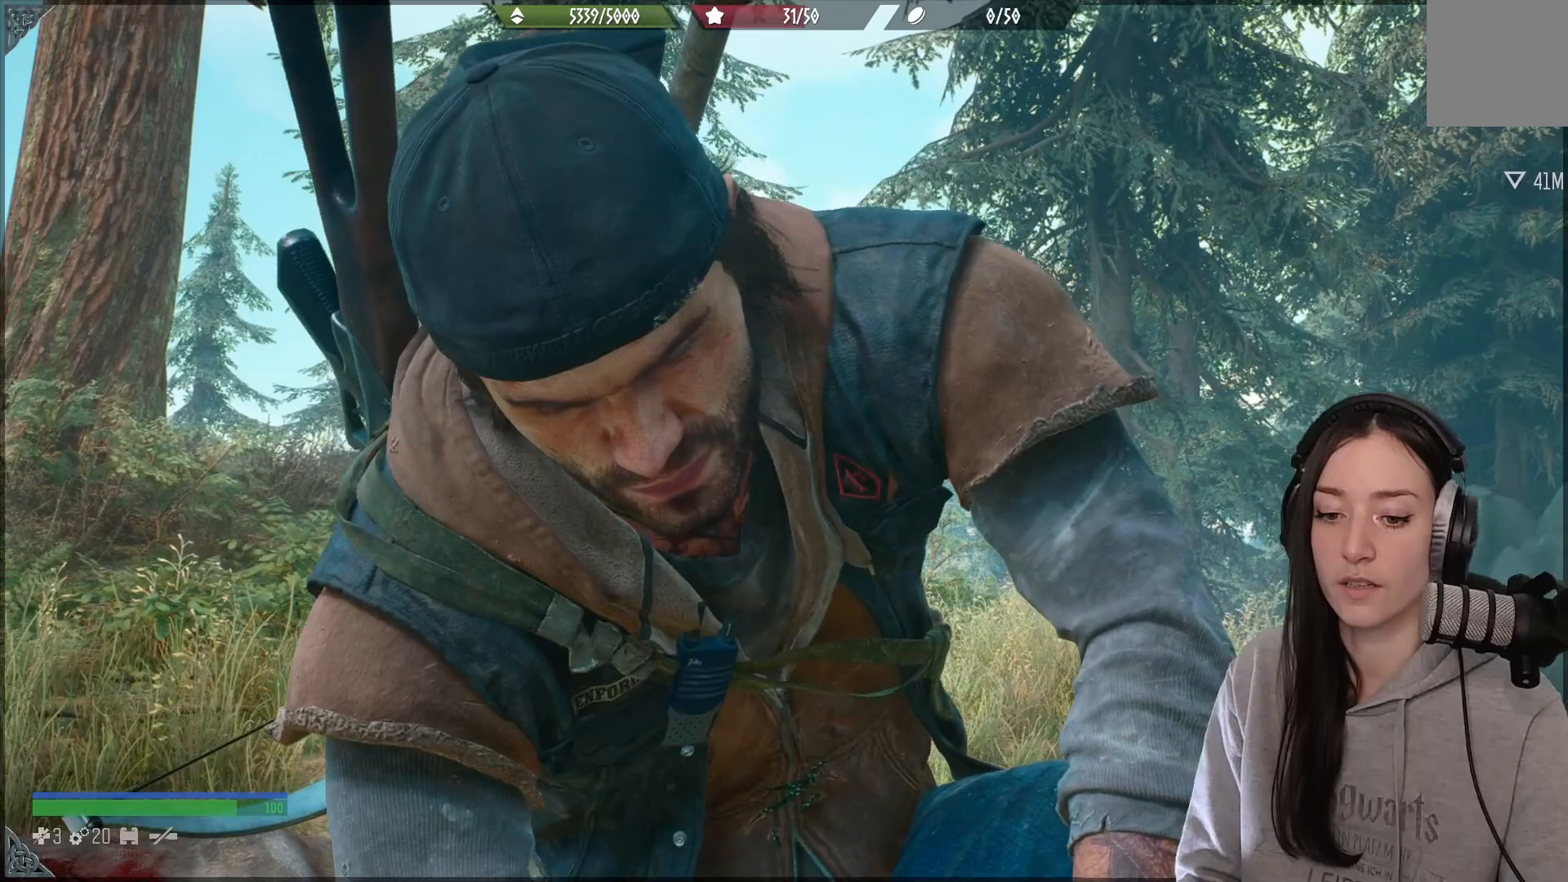
{"buttons": ["X"], "left_stick": "center", "right_stick": "center", "events": []}
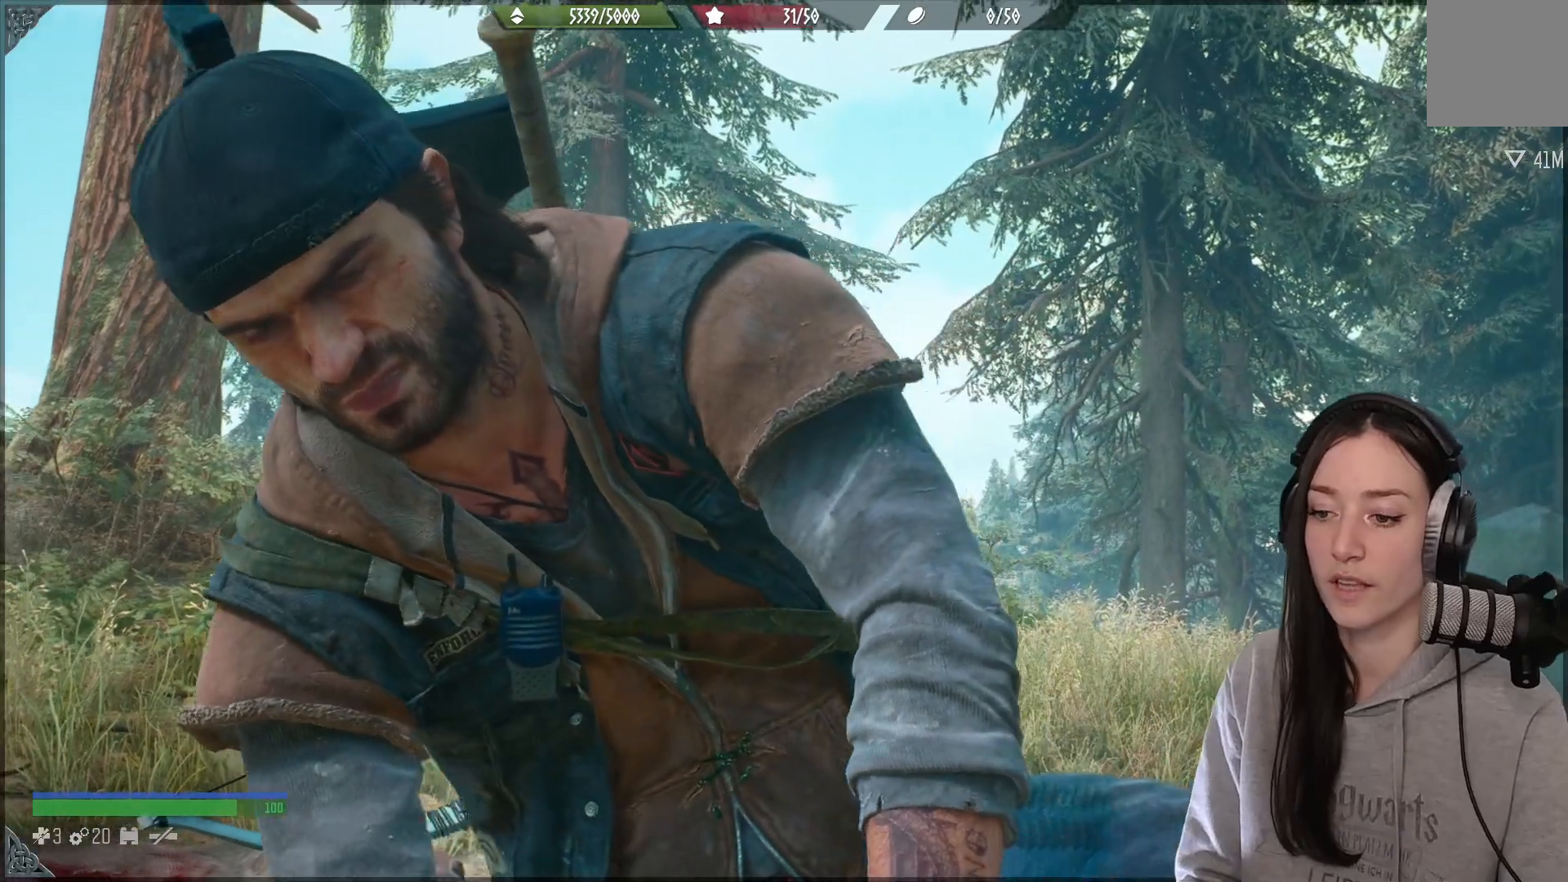
{"buttons": [], "left_stick": "center", "right_stick": "center", "events": [[400, "X", "up"]]}
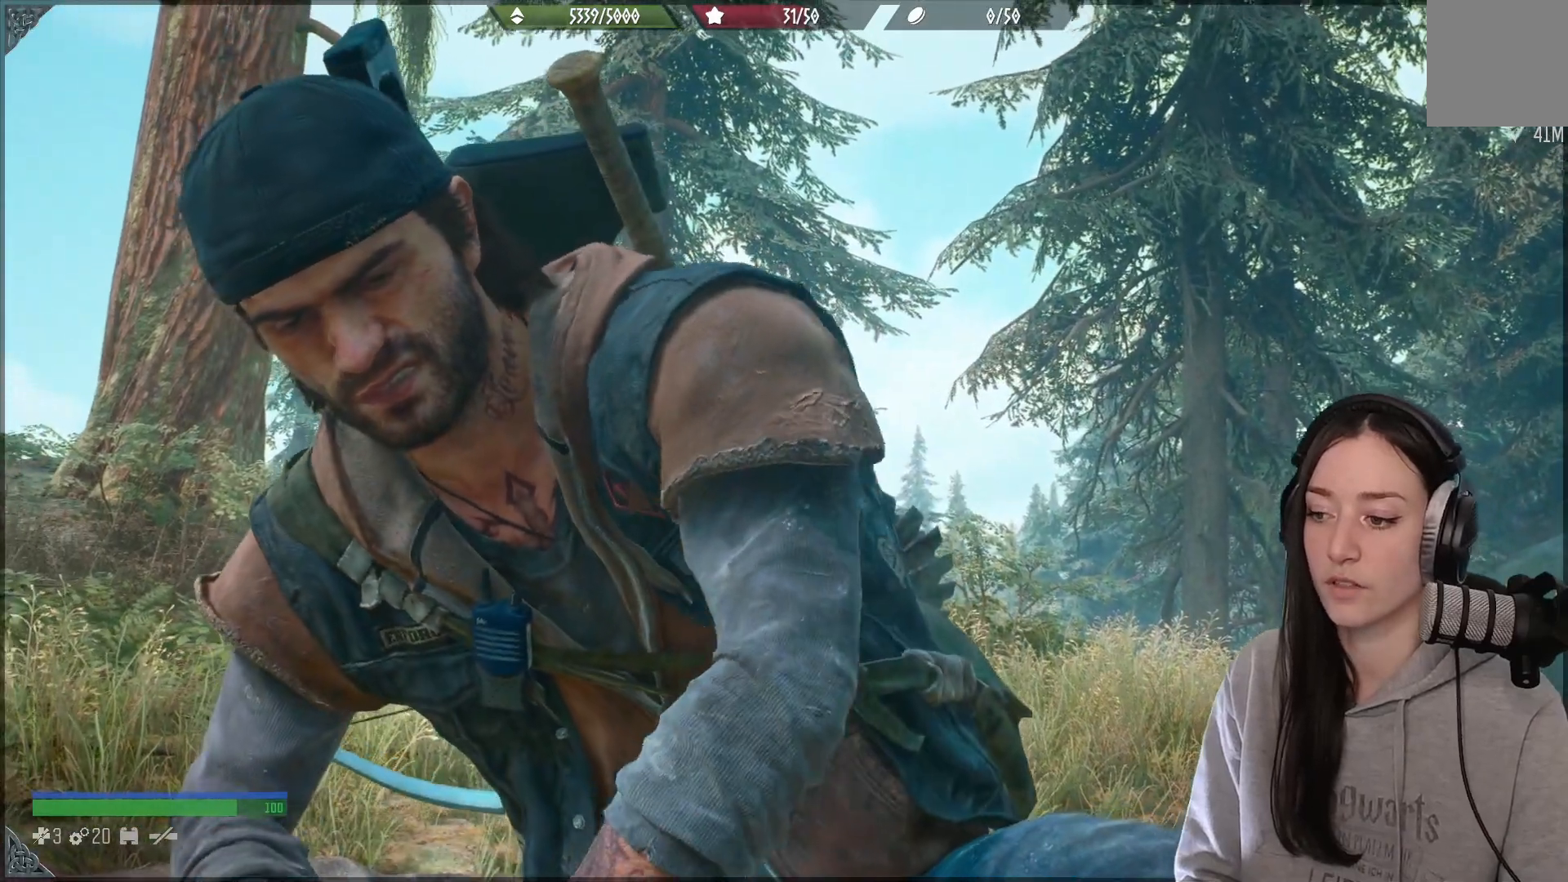
{"buttons": [], "left_stick": "center", "right_stick": "down-right", "events": [[400, "right_stick", "down-right"]]}
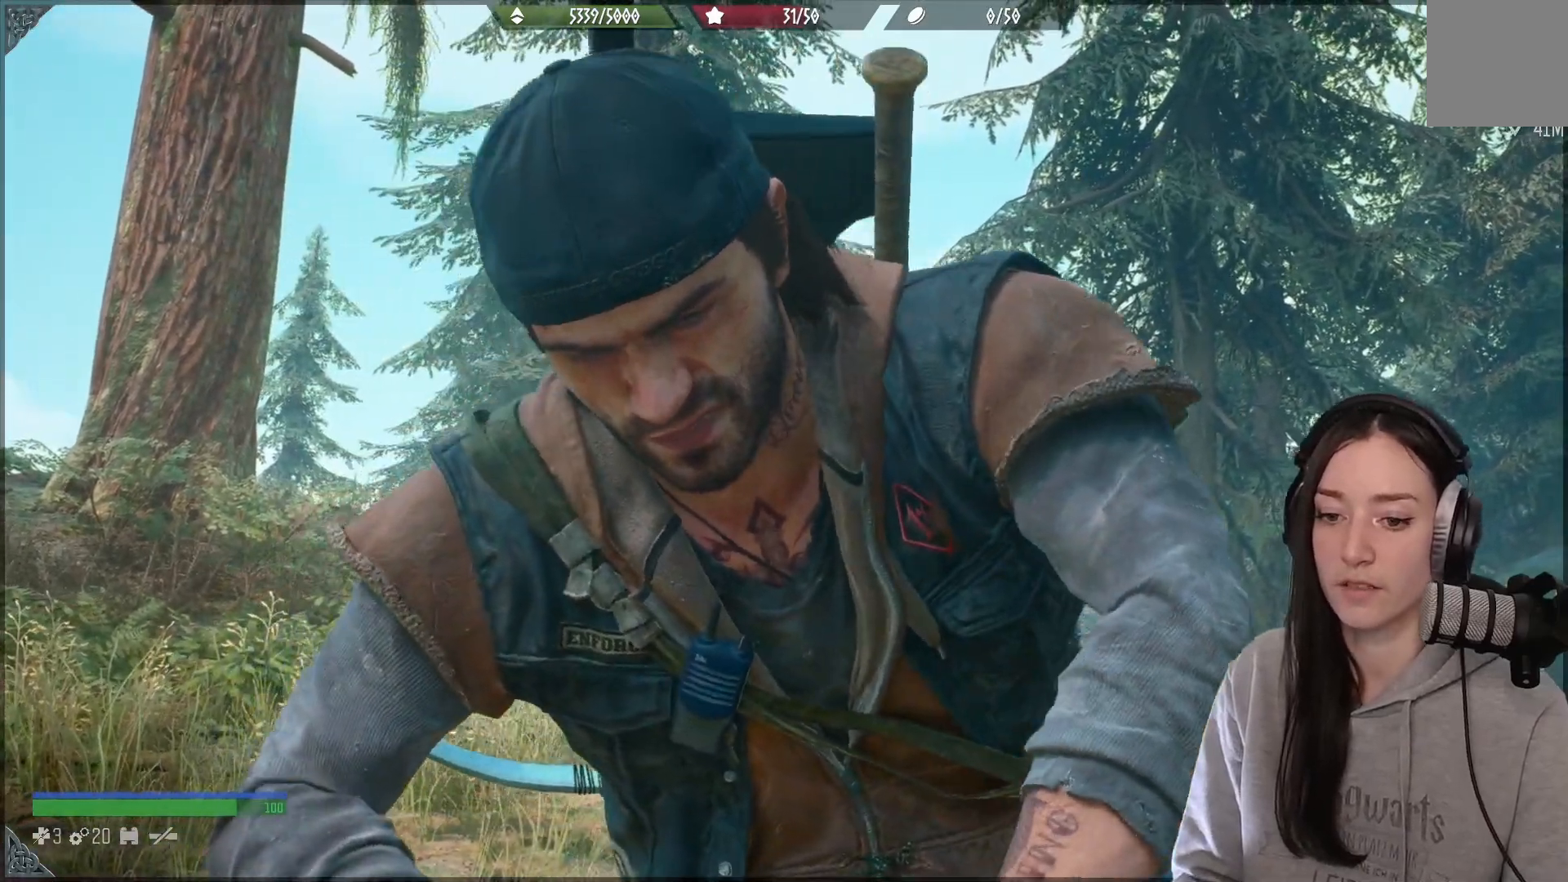
{"buttons": [], "left_stick": "center", "right_stick": "center", "events": [[317, "right_stick", "center"]]}
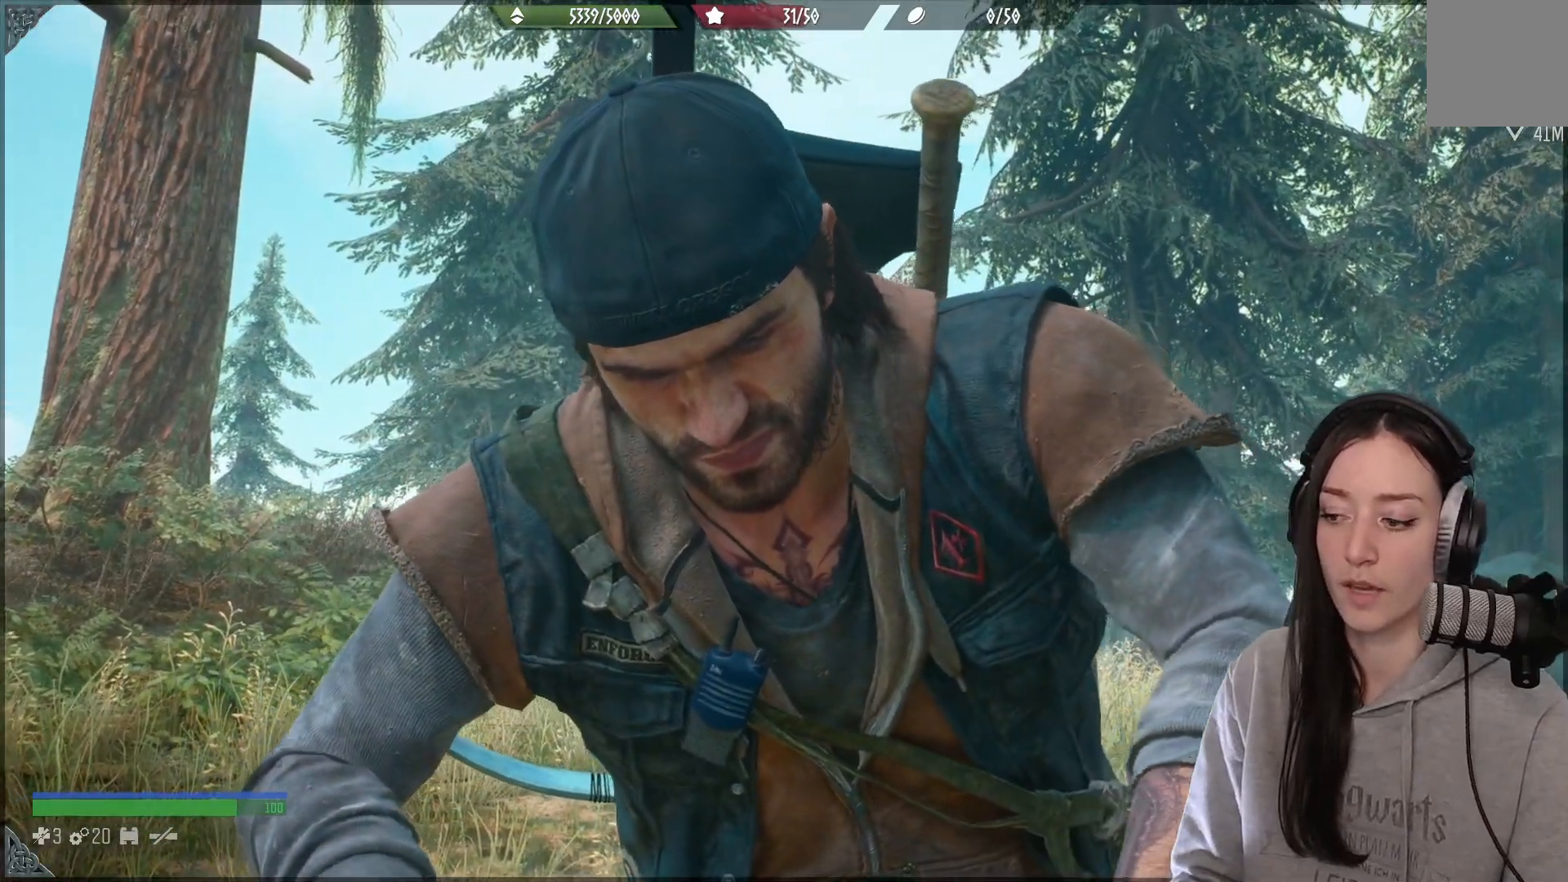
{"buttons": ["X"], "left_stick": "center", "right_stick": "center", "events": [[233, "X", "down"]]}